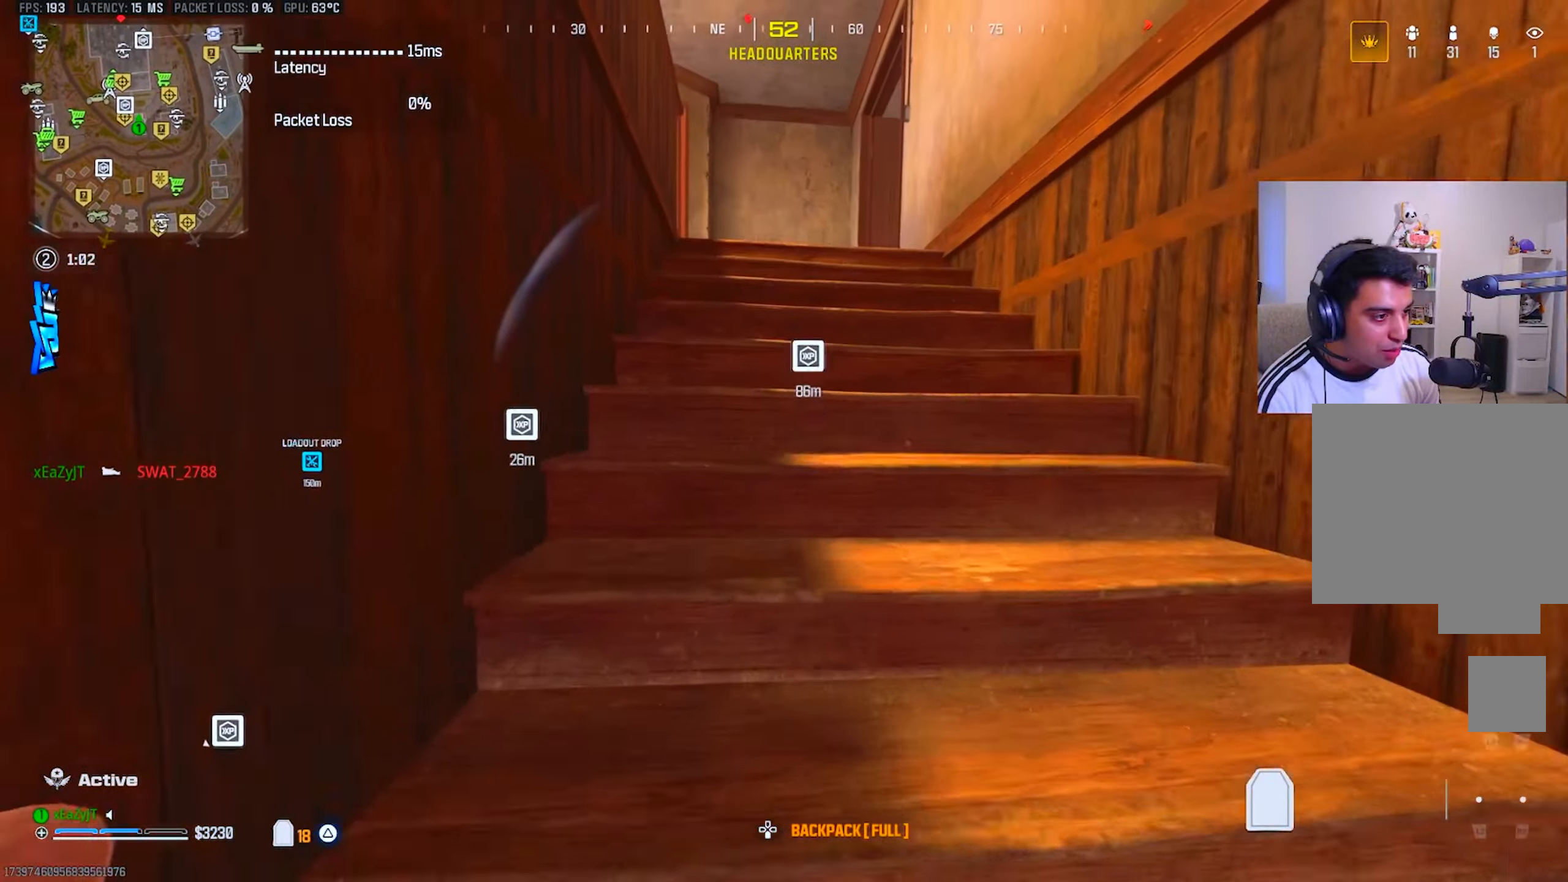
Gameplay with a controller (PlayStation layout); each line is a JSON object with the inputs held at the frame after it. "events" lists button and stick changes between this image and that frame as [ms after this image, input, new state], when the widget could be followed in between.
{"buttons": ["CIRCLE", "TRIANGLE"], "left_stick": "up", "right_stick": "center", "events": [[33, "L3", "down"], [50, "R3", "up"], [100, "L3", "up"], [133, "left_stick", "up"], [150, "right_stick", "right"], [200, "right_stick", "center"], [350, "CIRCLE", "down"], [350, "L3", "down"], [400, "CIRCLE", "up"], [434, "L3", "up"], [484, "CIRCLE", "down"]]}
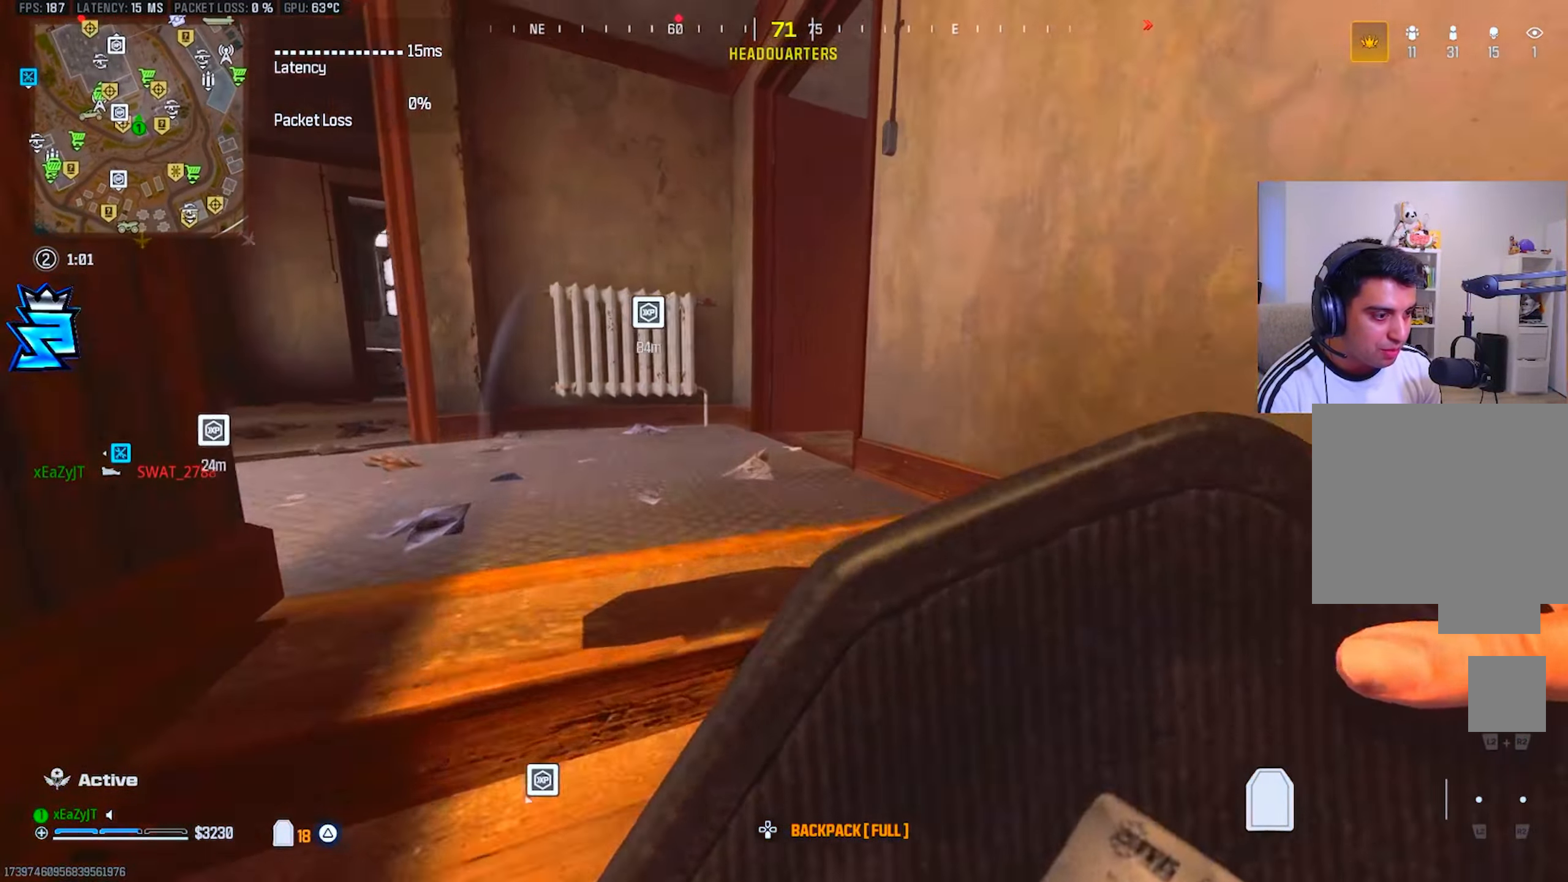
{"buttons": ["TRIANGLE"], "left_stick": "down-right", "right_stick": "center", "events": [[34, "L3", "down"], [50, "CIRCLE", "up"], [67, "left_stick", "up-left"], [151, "L3", "up"], [201, "R3", "down"], [201, "right_stick", "right"], [301, "left_stick", "down-left"], [351, "R3", "up"], [434, "right_stick", "center"], [451, "left_stick", "down-right"]]}
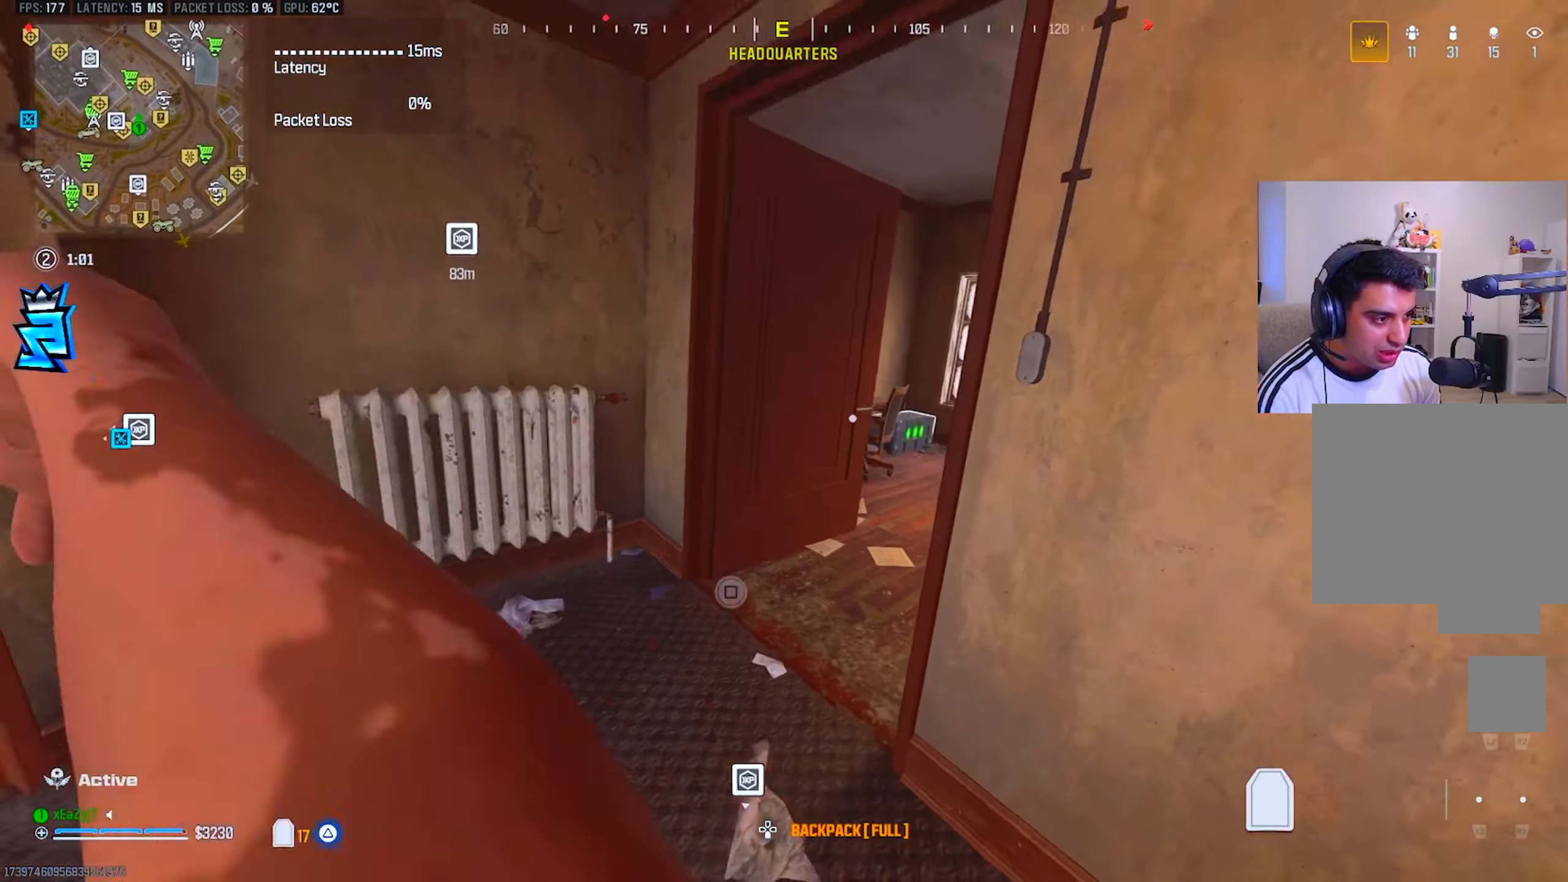
{"buttons": [], "left_stick": "up-left", "right_stick": "right", "events": [[150, "left_stick", "center"], [233, "left_stick", "up-left"], [333, "TRIANGLE", "up"], [450, "right_stick", "right"]]}
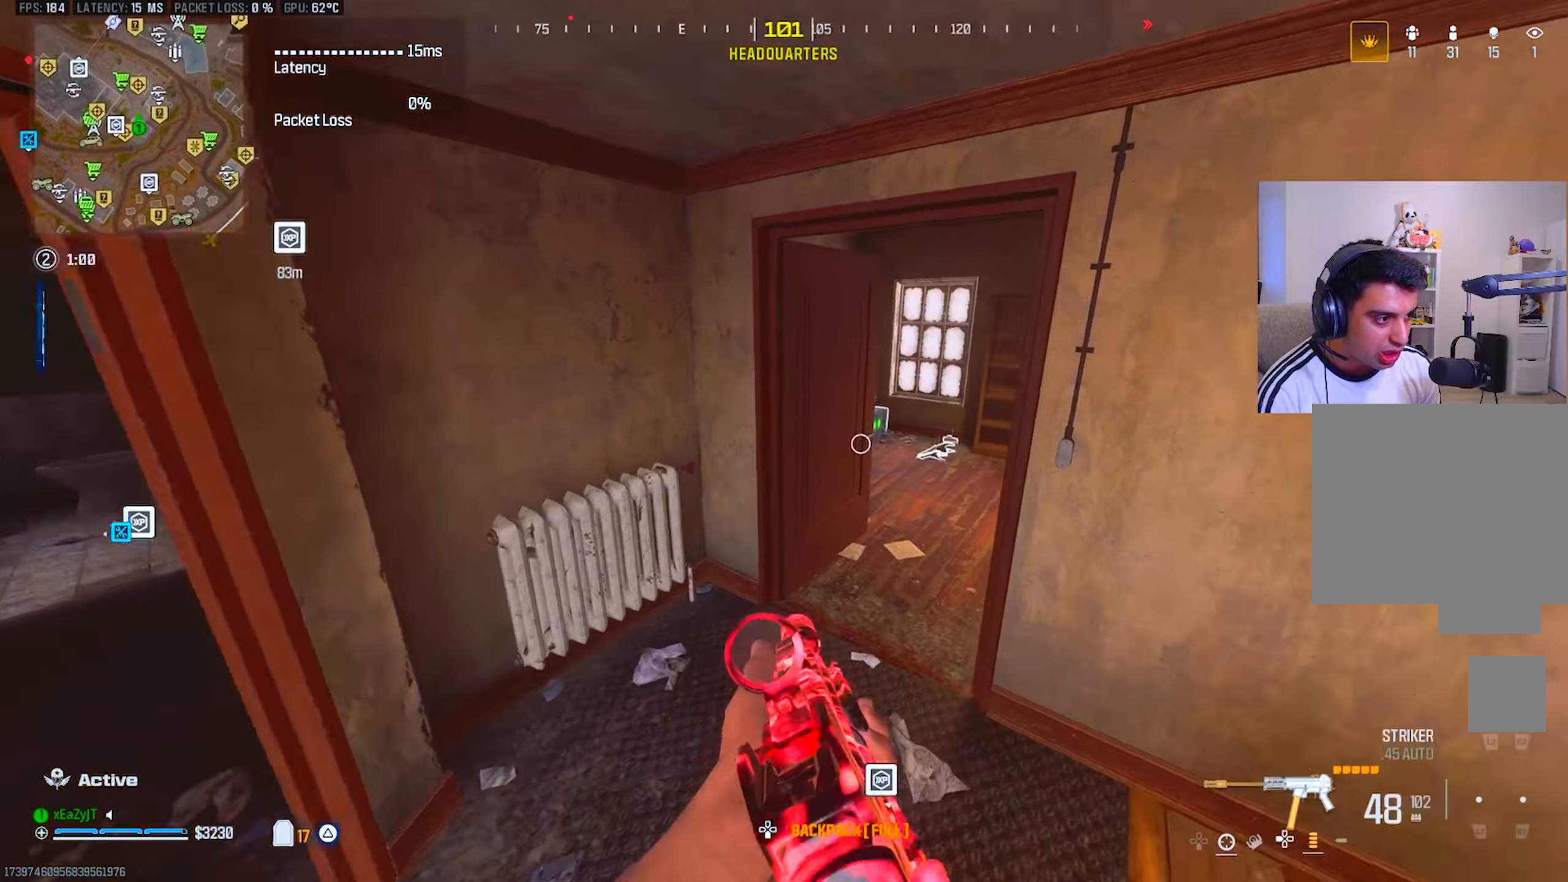
{"buttons": [], "left_stick": "up", "right_stick": "left", "events": [[67, "left_stick", "up-right"], [117, "right_stick", "center"], [150, "TRIANGLE", "down"], [167, "L3", "down"], [167, "left_stick", "up"], [233, "TRIANGLE", "up"], [250, "L3", "up"], [284, "TRIANGLE", "down"], [350, "L3", "down"], [367, "TRIANGLE", "up"], [484, "L3", "up"], [484, "right_stick", "left"]]}
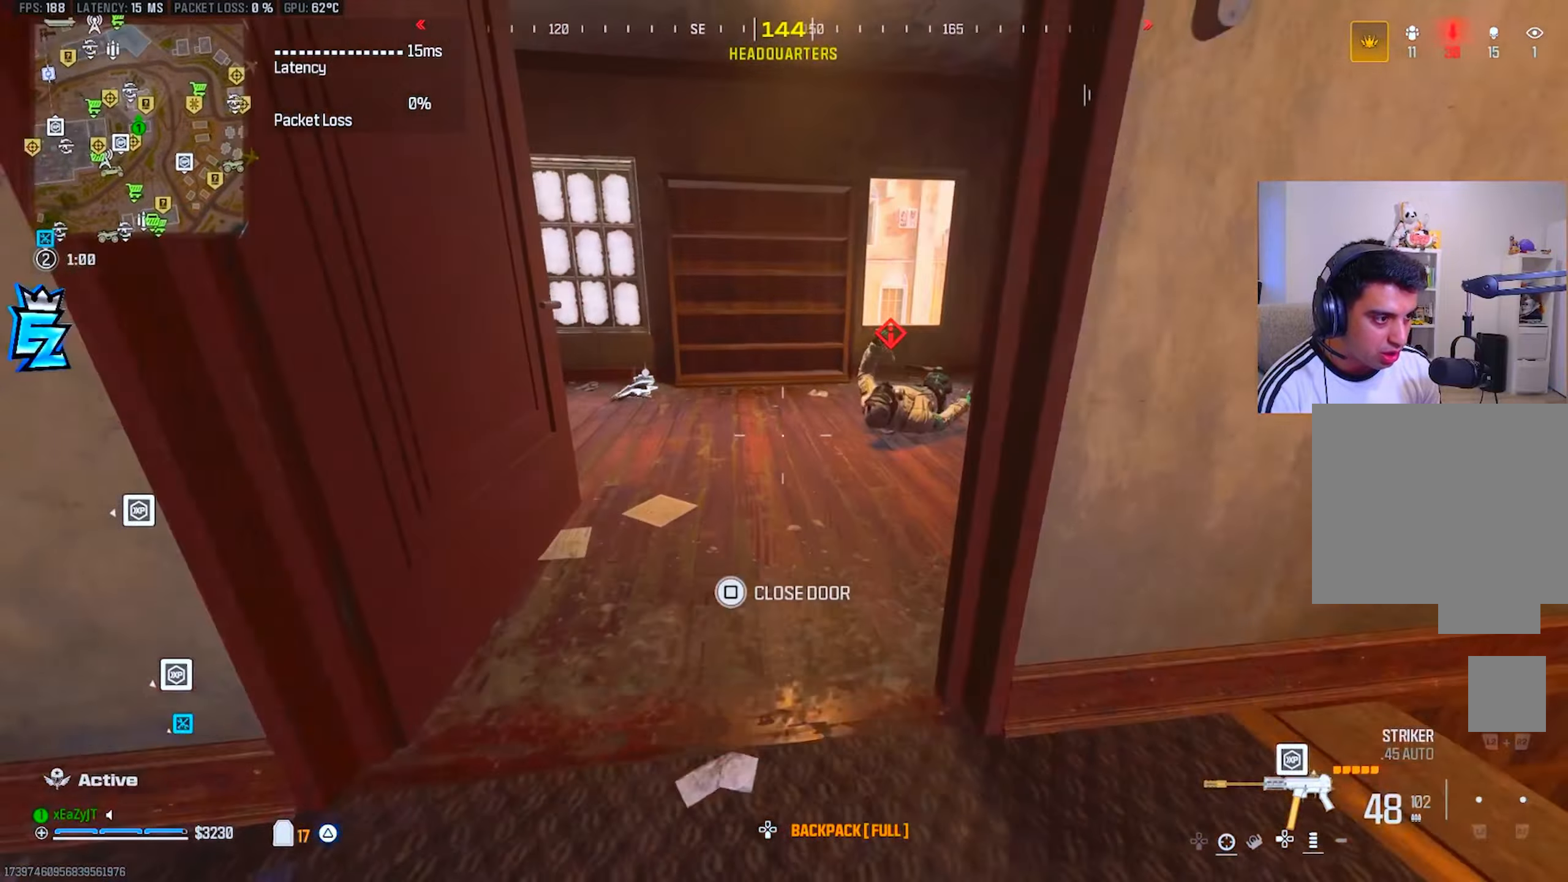
{"buttons": [], "left_stick": "down-right", "right_stick": "center", "events": [[167, "R3", "down"], [317, "R3", "up"], [317, "left_stick", "down-right"], [468, "right_stick", "center"]]}
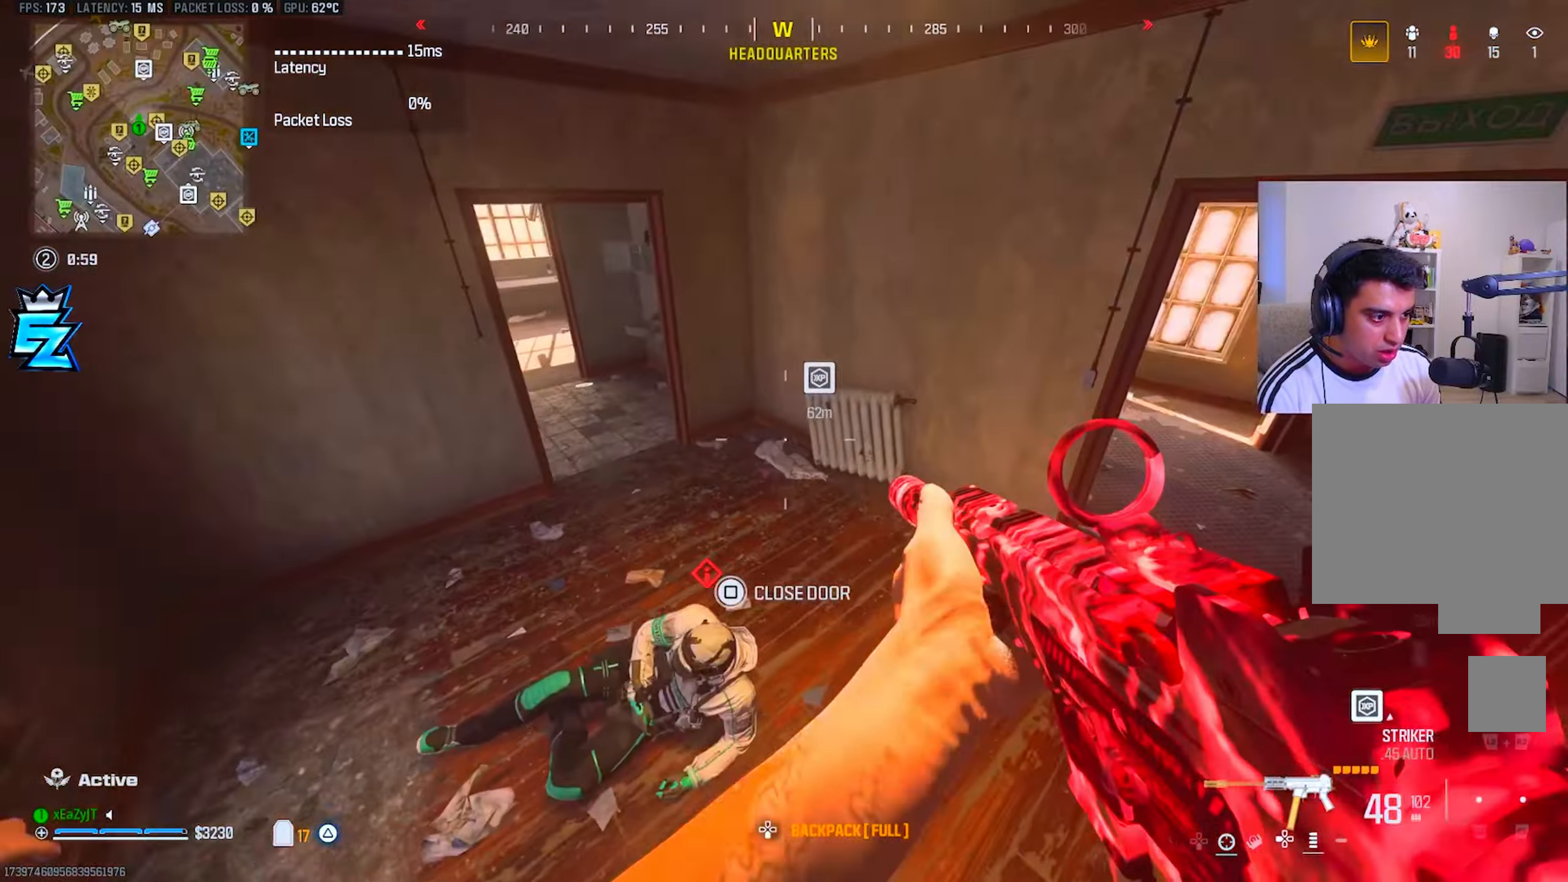
{"buttons": ["L1", "R1"], "left_stick": "down-right", "right_stick": "up-left", "events": [[284, "R1", "down"], [334, "L1", "down"], [367, "right_stick", "down-left"], [500, "right_stick", "up-left"]]}
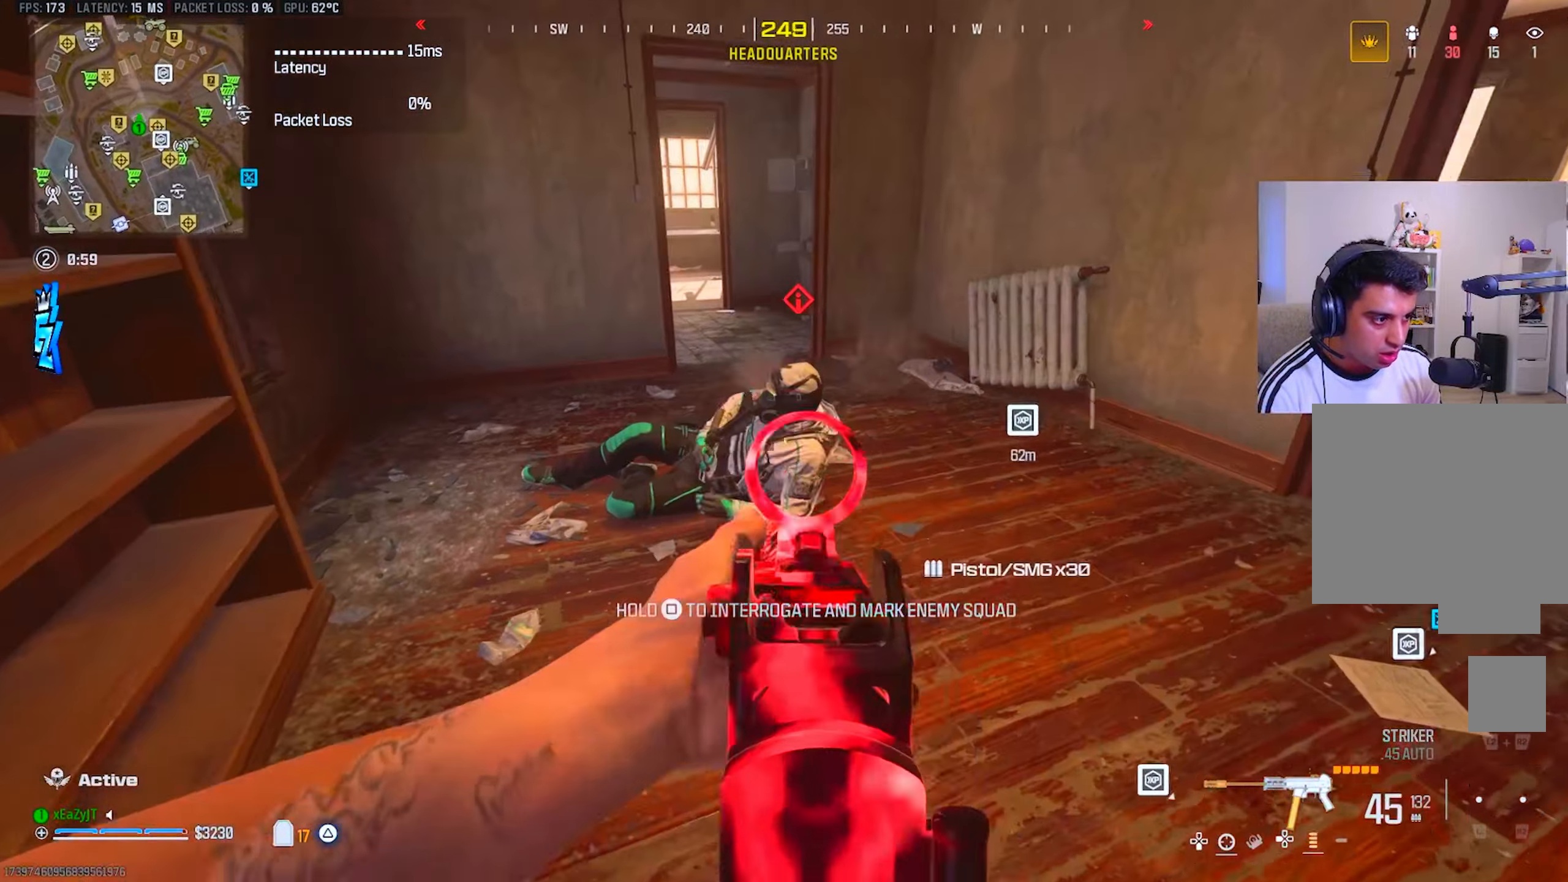
{"buttons": ["R1"], "left_stick": "up-left", "right_stick": "center", "events": [[50, "right_stick", "center"], [151, "L1", "up"], [151, "left_stick", "center"], [284, "right_stick", "down"], [334, "right_stick", "center"], [501, "left_stick", "up-left"]]}
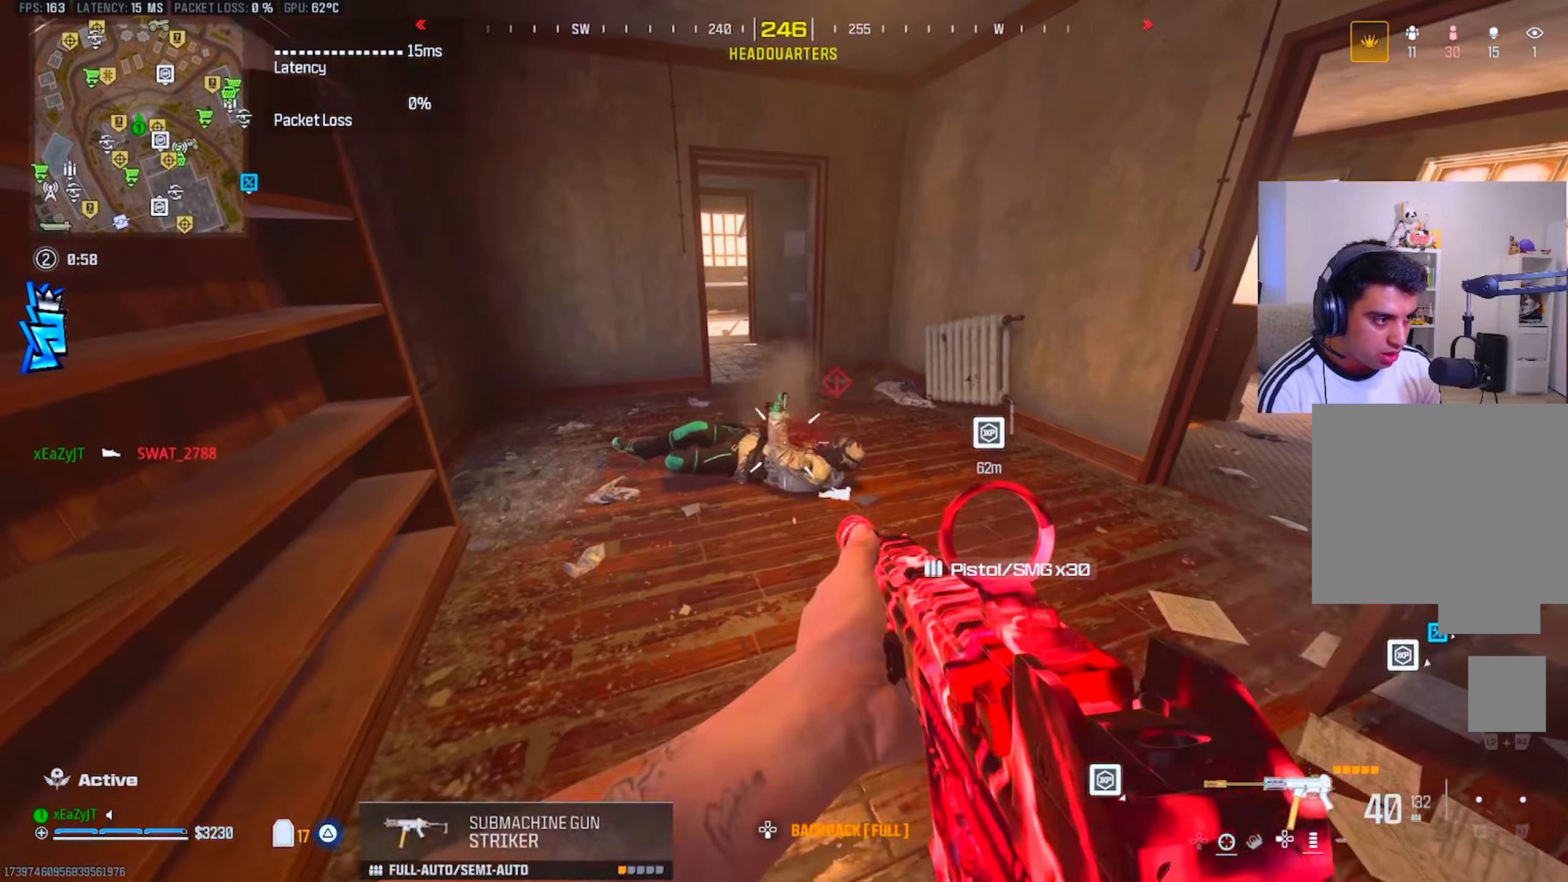
{"buttons": ["TRIANGLE"], "left_stick": "down-left", "right_stick": "center", "events": [[233, "R1", "up"], [233, "TRIANGLE", "down"], [500, "left_stick", "down-left"]]}
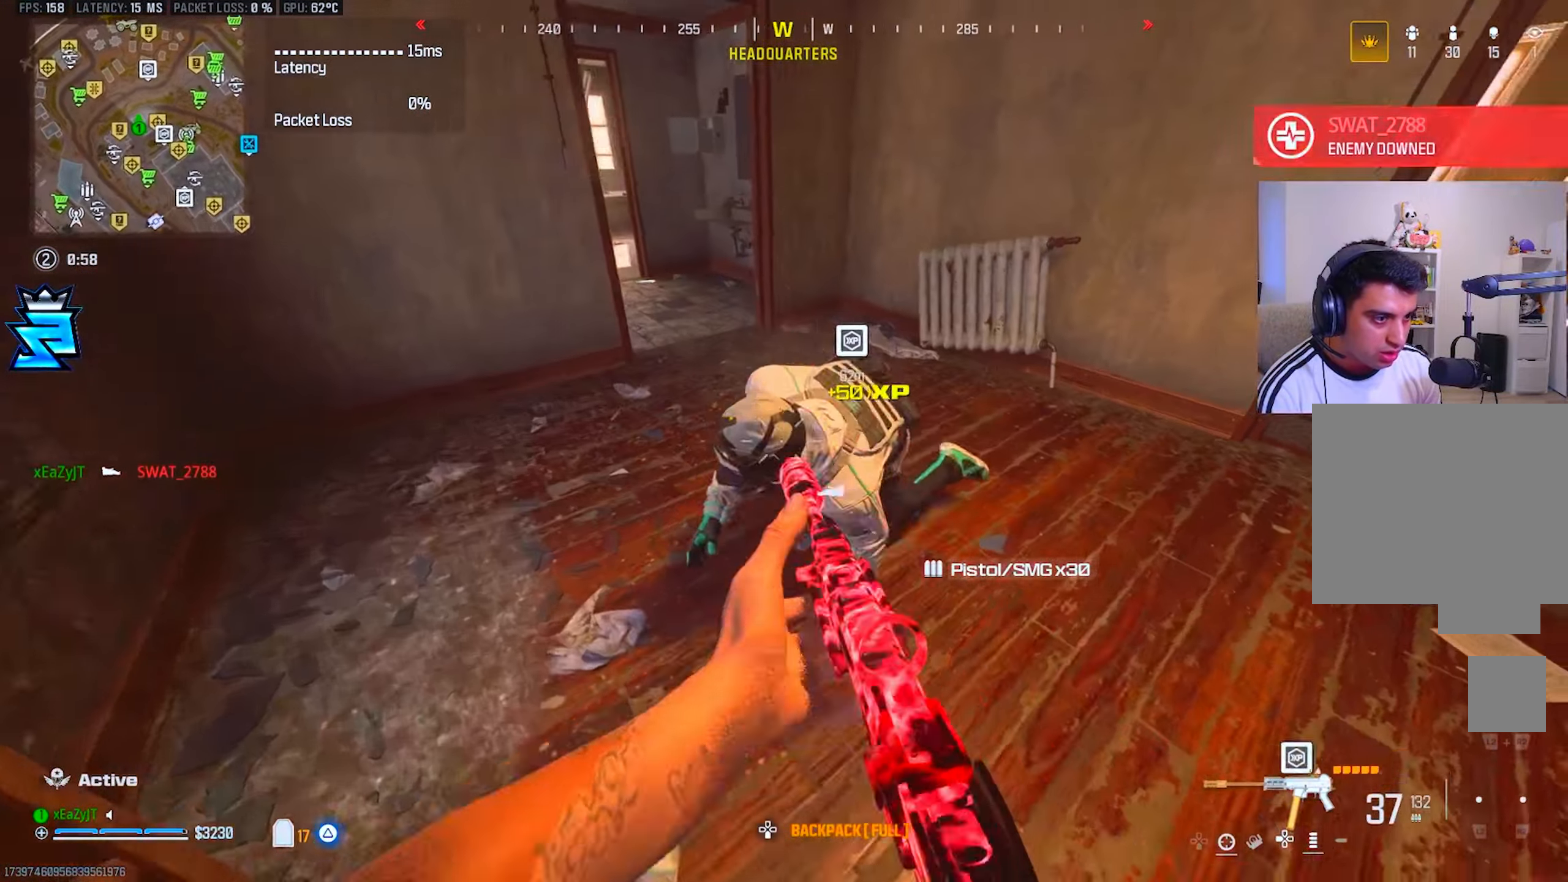
{"buttons": ["TRIANGLE"], "left_stick": "up-right", "right_stick": "center", "events": [[117, "left_stick", "right"], [117, "right_stick", "up-right"], [217, "left_stick", "up-right"], [234, "right_stick", "center"], [334, "L3", "down"], [334, "left_stick", "up"], [451, "L3", "up"], [451, "left_stick", "up-right"]]}
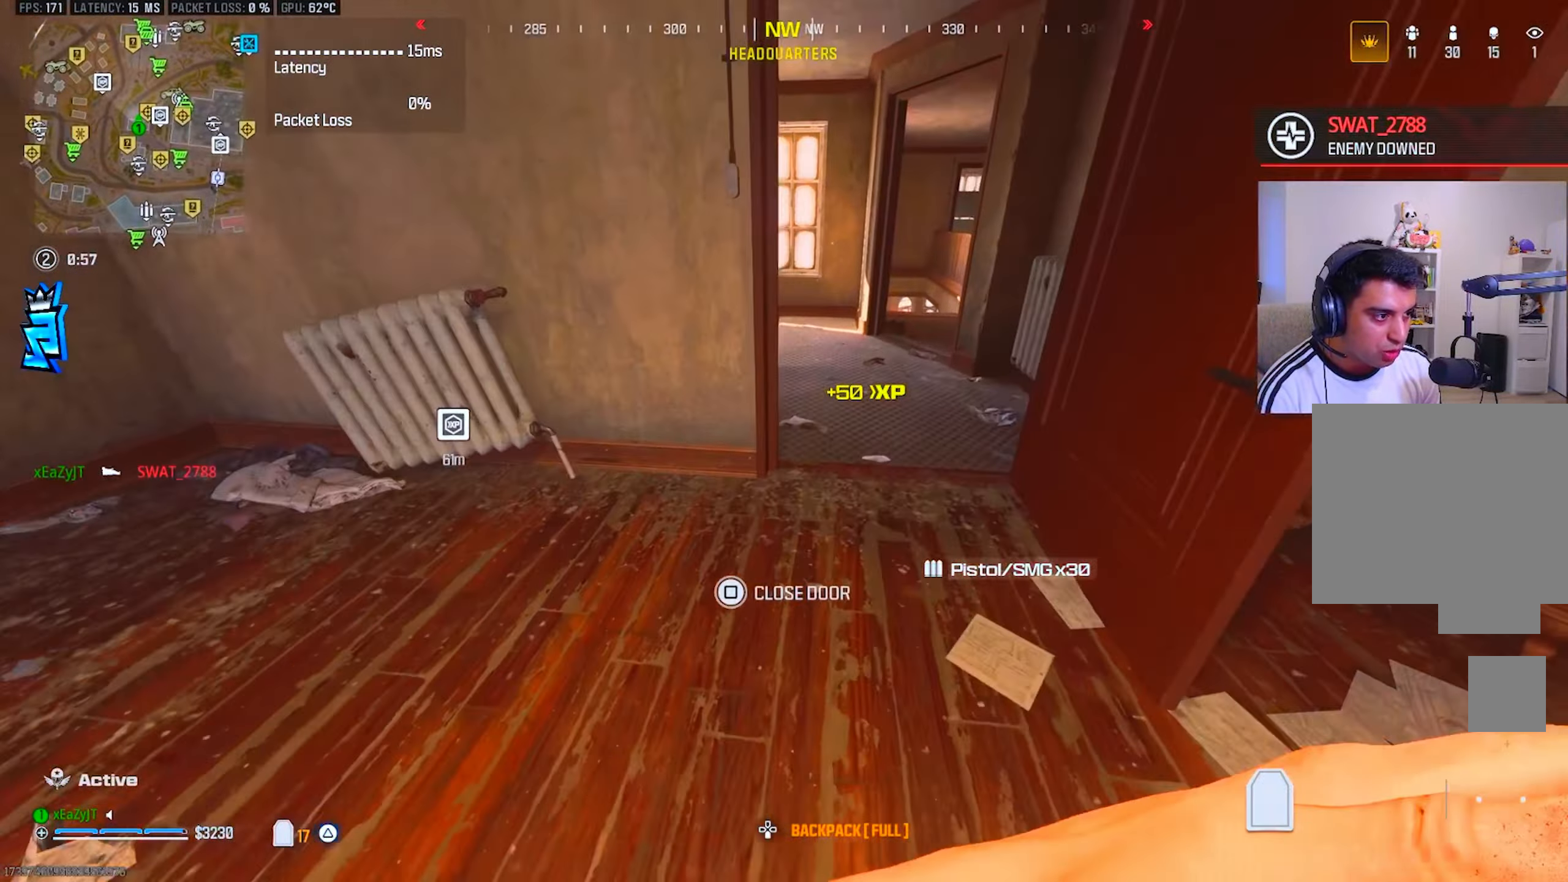
{"buttons": ["TRIANGLE"], "left_stick": "right", "right_stick": "center", "events": [[50, "L3", "down"], [50, "right_stick", "up-right"], [117, "left_stick", "up"], [117, "right_stick", "center"], [133, "L3", "up"], [217, "CIRCLE", "down"], [217, "L3", "down"], [284, "CIRCLE", "up"], [284, "L3", "up"], [350, "CIRCLE", "down"], [417, "CIRCLE", "up"], [500, "left_stick", "right"]]}
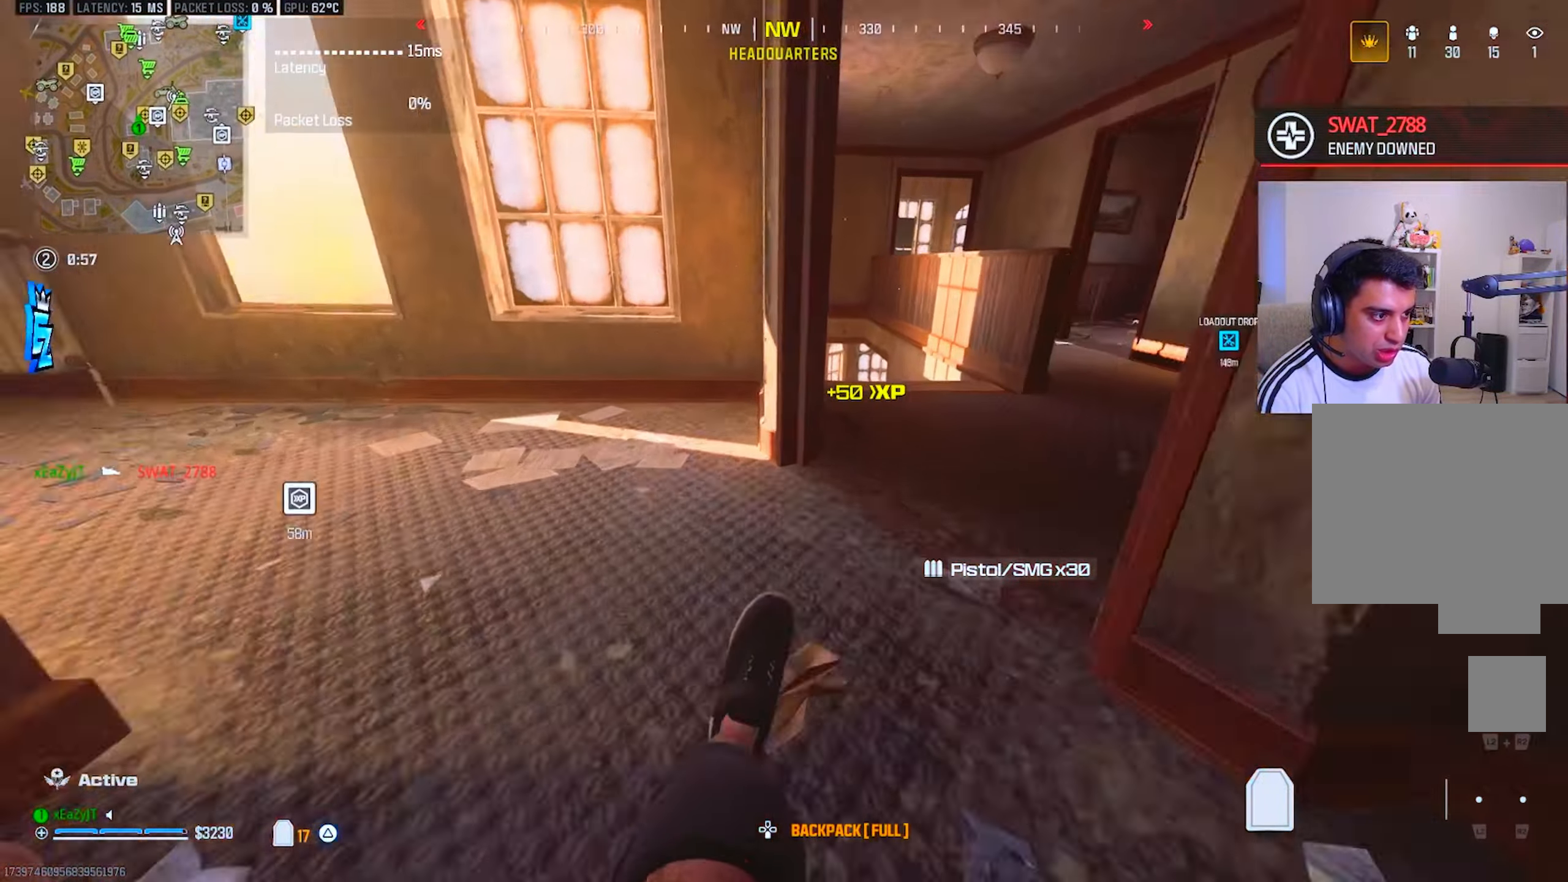
{"buttons": ["TRIANGLE"], "left_stick": "up-left", "right_stick": "center", "events": [[67, "R3", "down"], [100, "left_stick", "down"], [100, "right_stick", "left"], [251, "R3", "up"], [251, "left_stick", "left"], [301, "left_stick", "up-left"], [468, "right_stick", "center"]]}
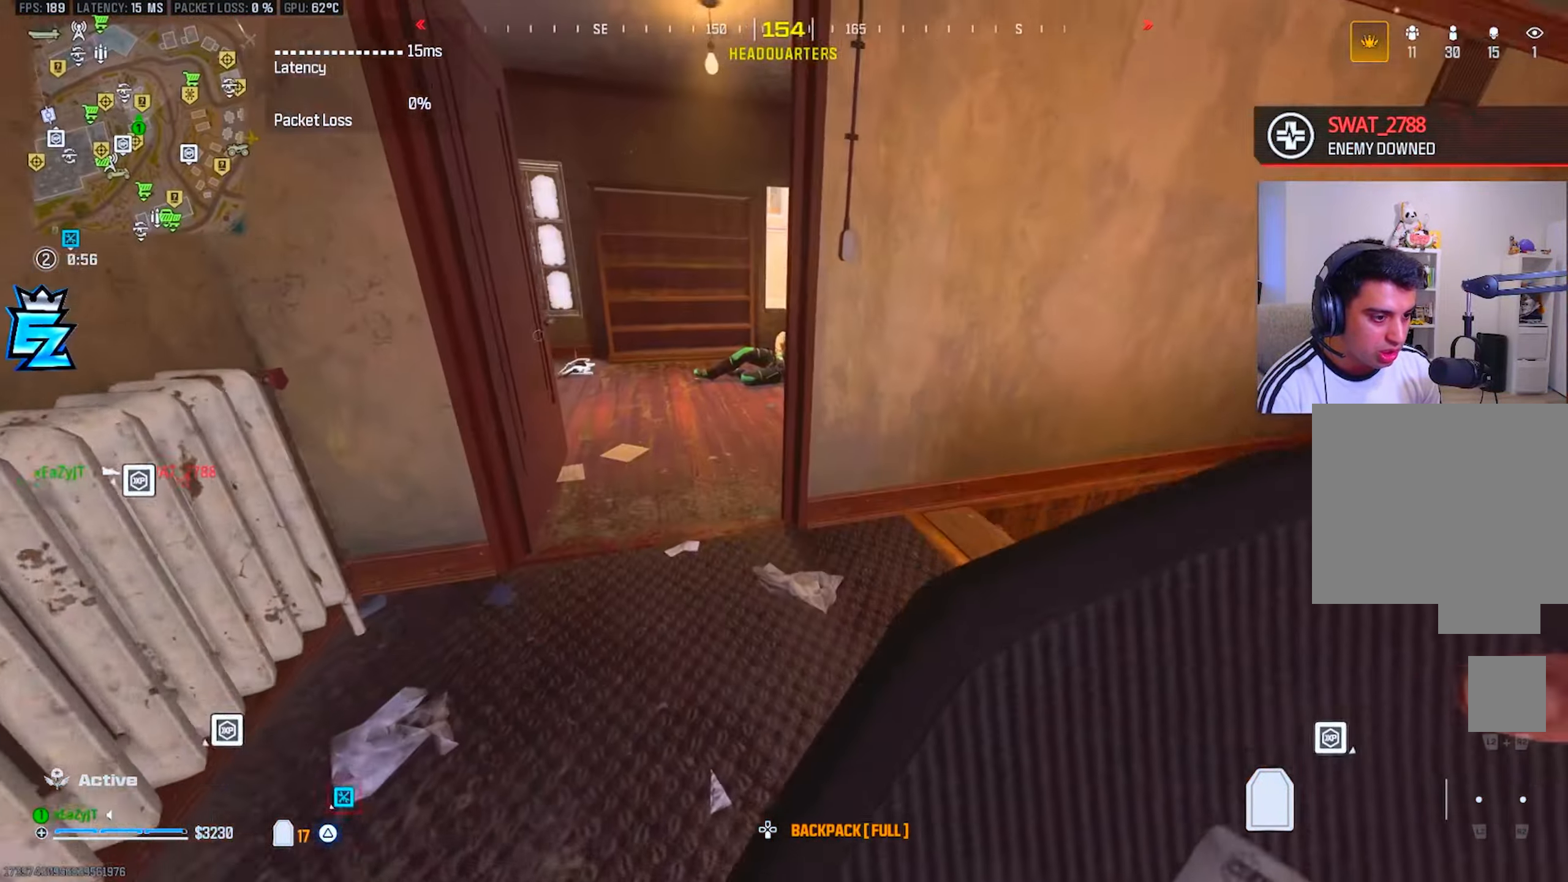
{"buttons": ["TRIANGLE"], "left_stick": "up-left", "right_stick": "center", "events": [[300, "L3", "down"], [450, "L3", "up"]]}
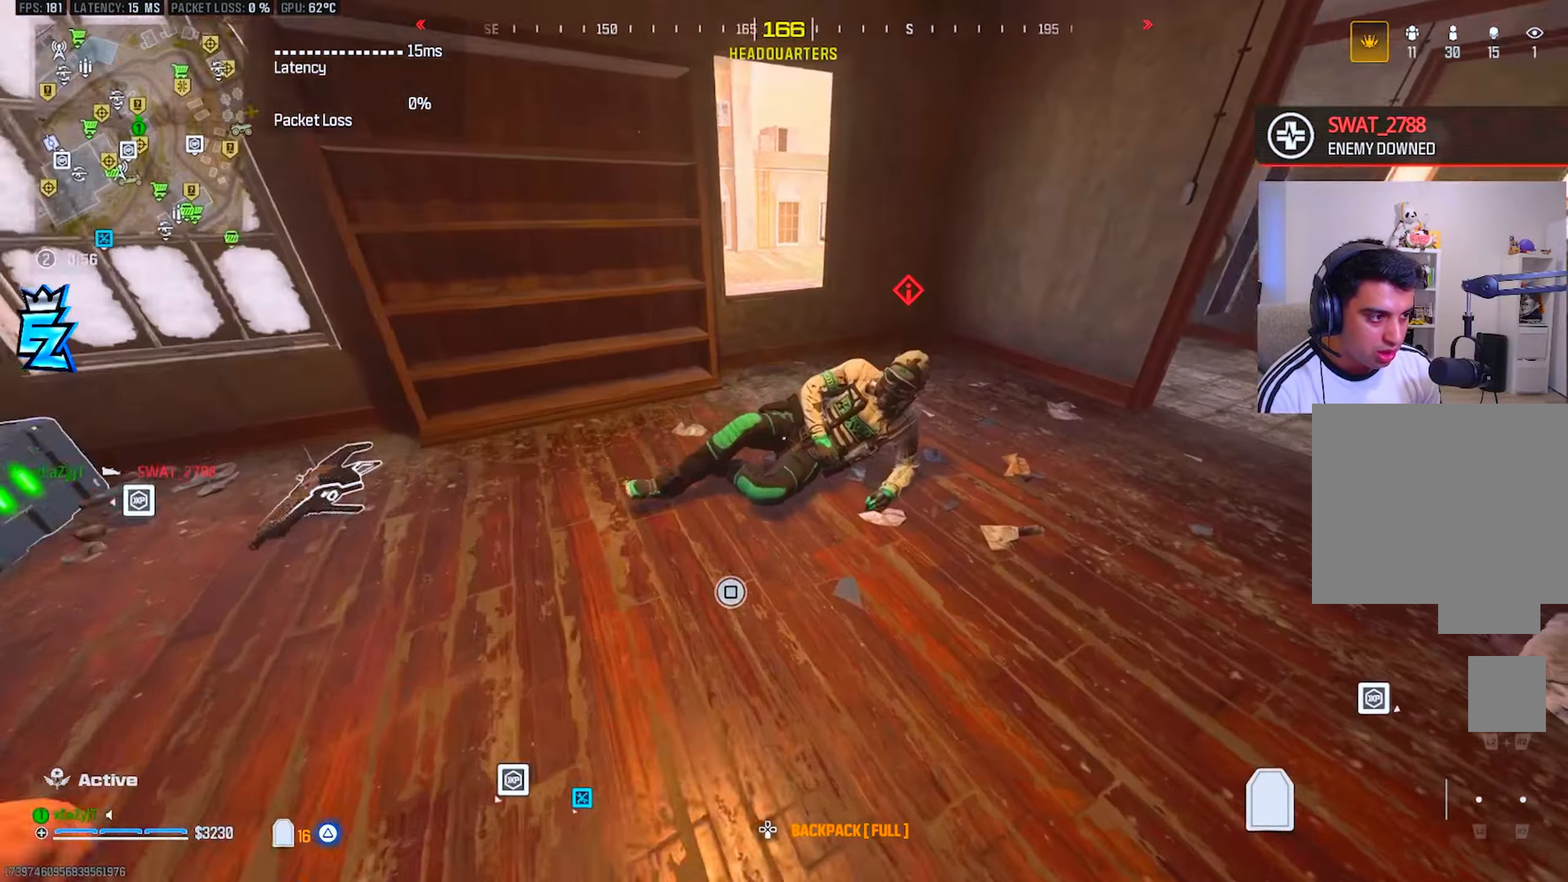
{"buttons": [], "left_stick": "right", "right_stick": "center", "events": [[34, "TRIANGLE", "up"], [67, "right_stick", "right"], [167, "right_stick", "center"], [201, "CIRCLE", "down"], [201, "left_stick", "down-left"], [267, "CIRCLE", "up"], [284, "left_stick", "center"], [317, "CIRCLE", "down"], [367, "left_stick", "right"], [384, "CIRCLE", "up"]]}
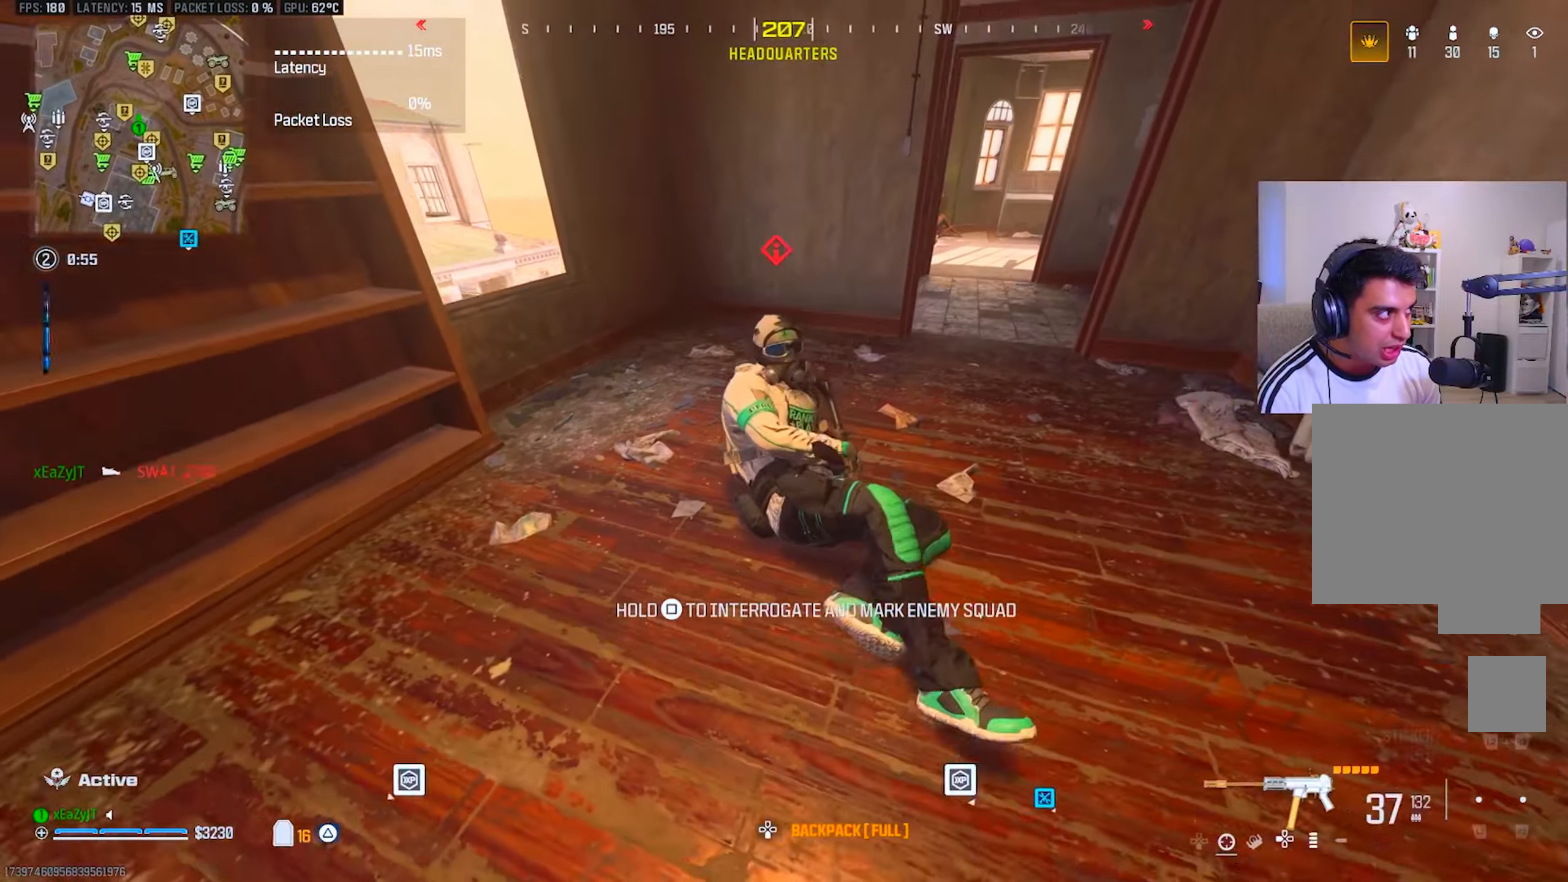
{"buttons": ["L1", "R1"], "left_stick": "center", "right_stick": "center", "events": [[33, "left_stick", "center"], [133, "L1", "down"], [167, "R1", "down"], [183, "left_stick", "left"], [217, "right_stick", "up-left"], [317, "left_stick", "center"], [317, "right_stick", "center"]]}
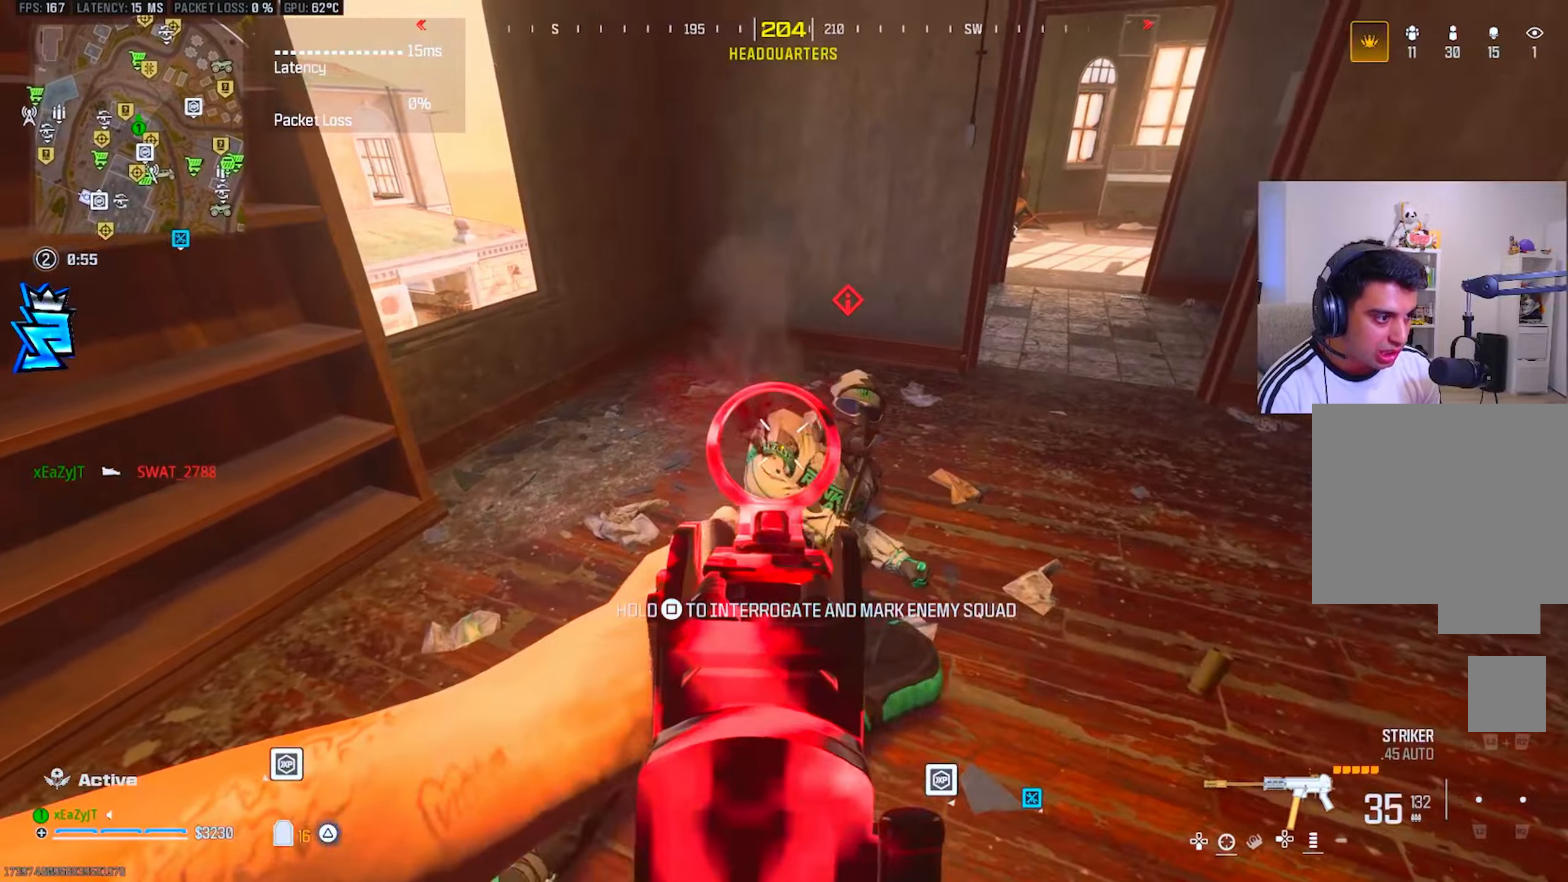
{"buttons": [], "left_stick": "down-right", "right_stick": "center", "events": [[17, "left_stick", "right"], [334, "right_stick", "up-left"], [367, "TRIANGLE", "down"], [367, "left_stick", "down-right"], [417, "L1", "up"], [417, "R1", "up"], [450, "TRIANGLE", "up"], [500, "right_stick", "center"]]}
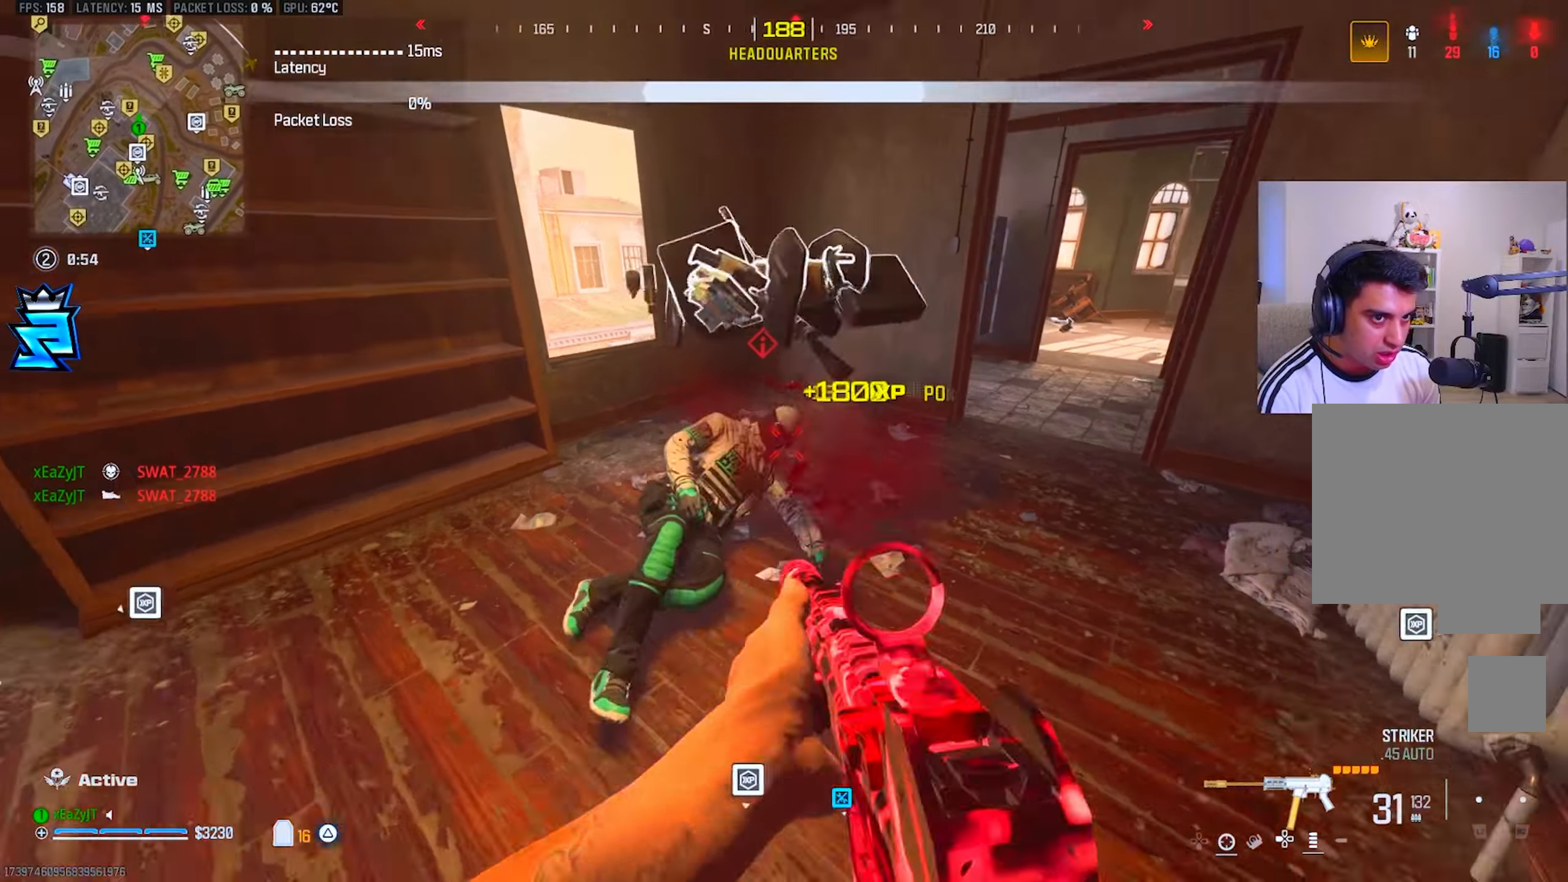
{"buttons": [], "left_stick": "up-left", "right_stick": "left", "events": [[17, "TRIANGLE", "down"], [100, "TRIANGLE", "up"], [167, "TRIANGLE", "down"], [167, "left_stick", "center"], [217, "left_stick", "up-left"], [251, "TRIANGLE", "up"], [334, "TRIANGLE", "down"], [401, "TRIANGLE", "up"], [468, "right_stick", "left"]]}
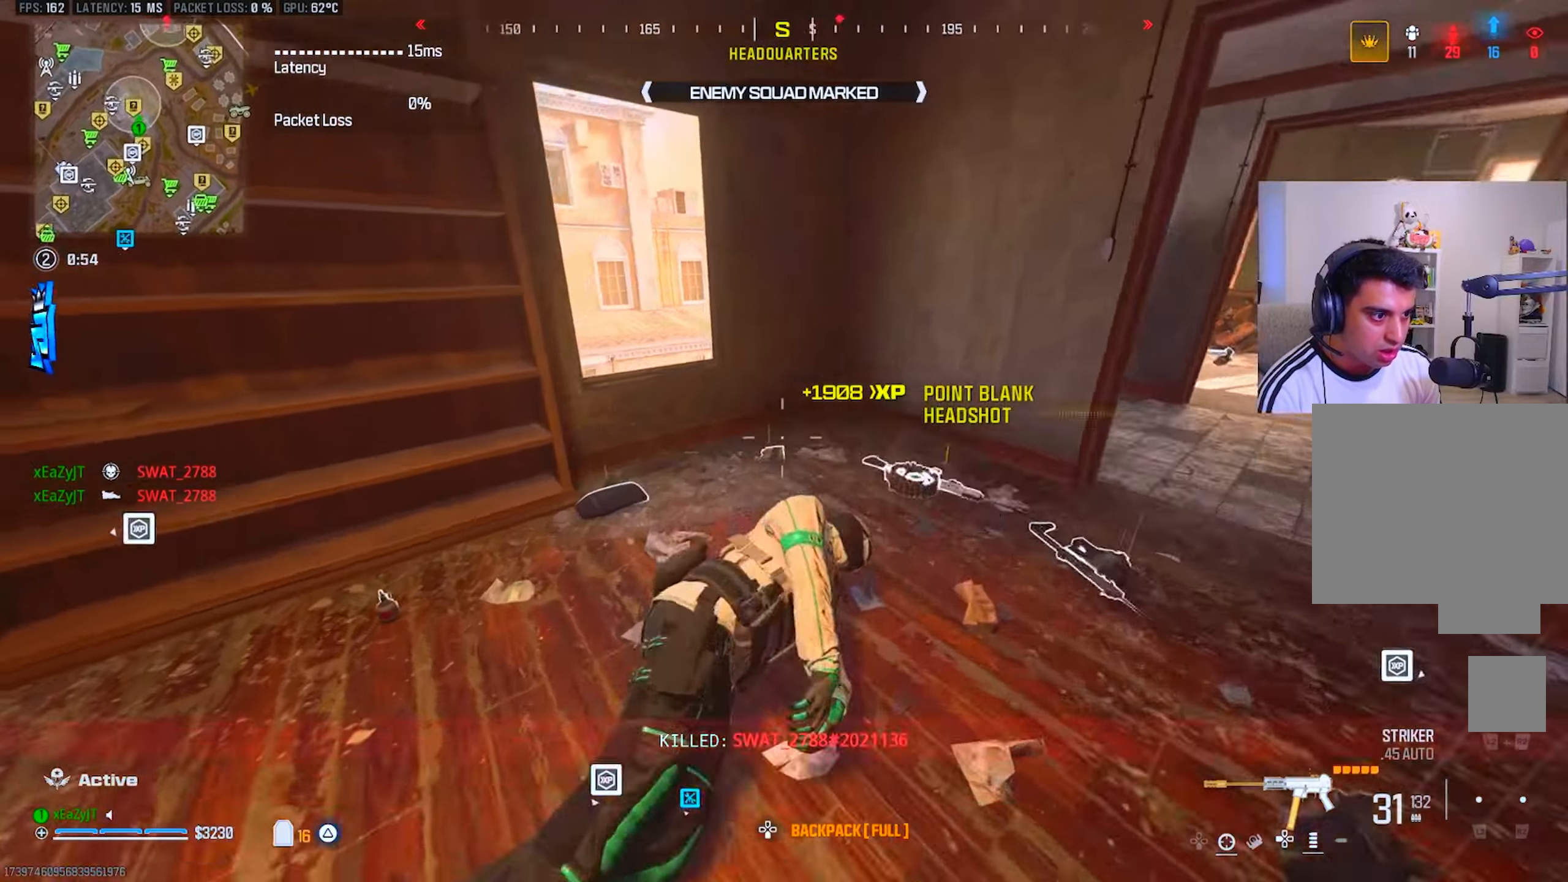
{"buttons": ["TRIANGLE"], "left_stick": "up-left", "right_stick": "left", "events": [[117, "right_stick", "center"], [133, "R3", "down"], [200, "R3", "up"], [384, "right_stick", "left"], [500, "TRIANGLE", "down"]]}
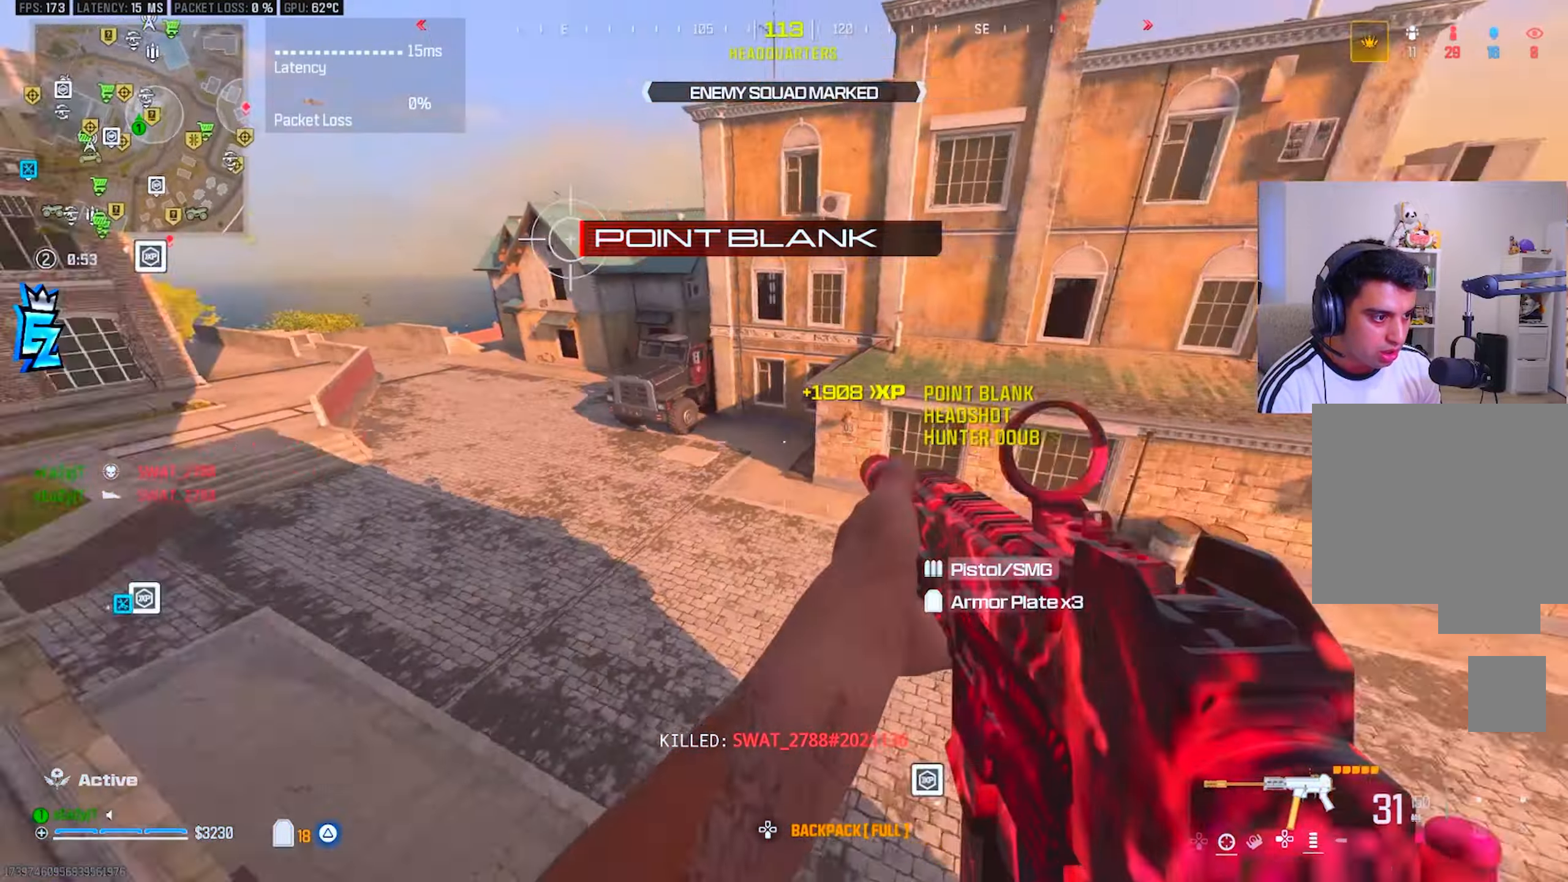
{"buttons": [], "left_stick": "up-left", "right_stick": "center", "events": [[67, "TRIANGLE", "up"], [134, "TRIANGLE", "down"], [151, "right_stick", "center"], [201, "TRIANGLE", "up"], [351, "TRIANGLE", "down"], [367, "right_stick", "up-left"], [417, "right_stick", "center"], [434, "TRIANGLE", "up"]]}
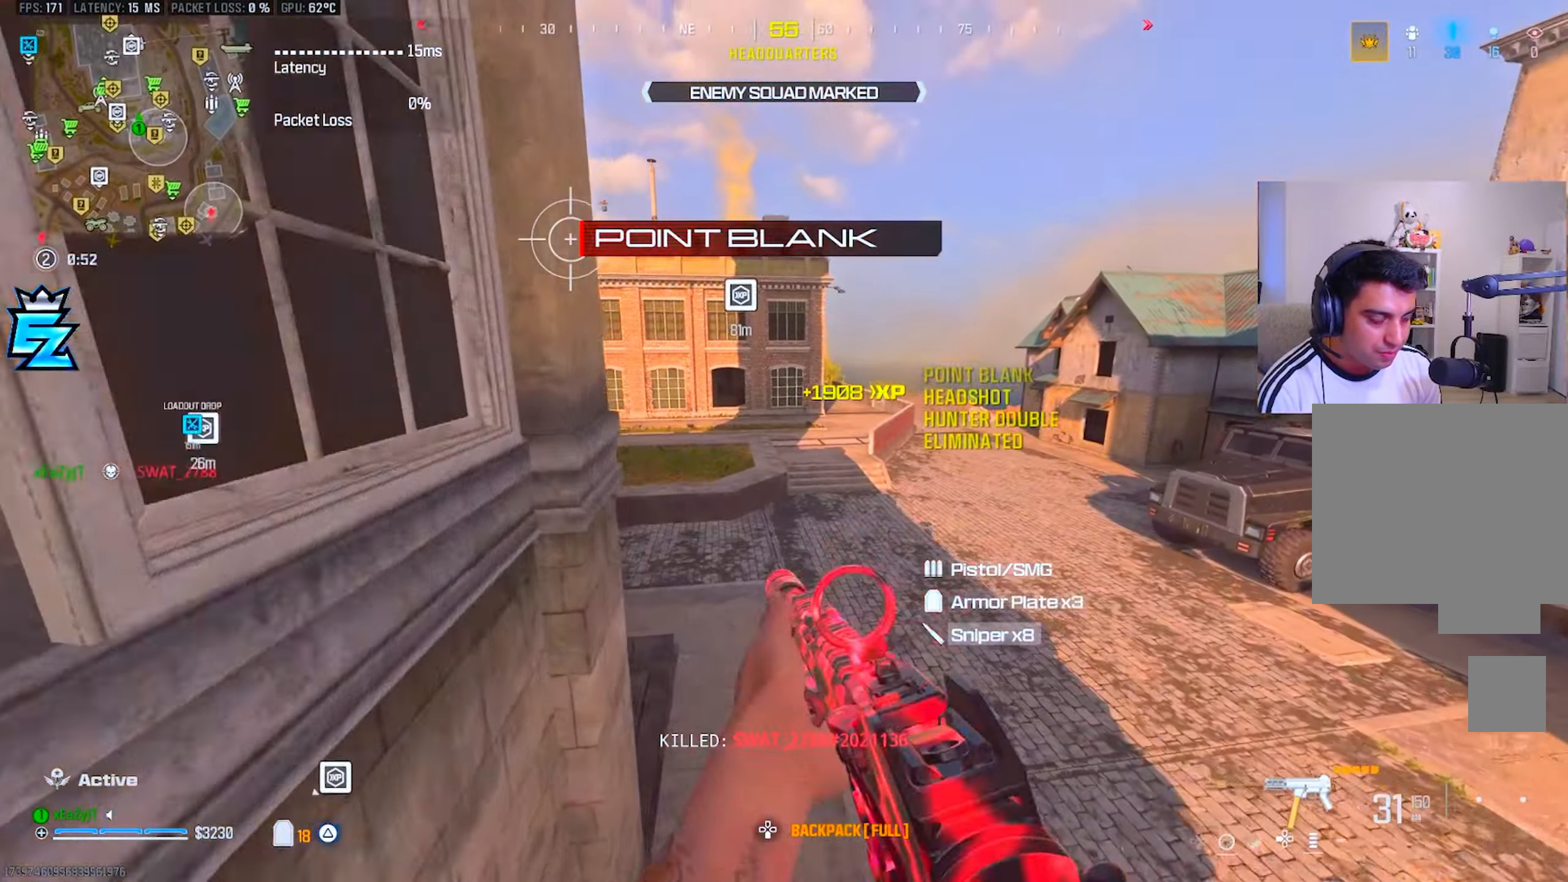
{"buttons": [], "left_stick": "up", "right_stick": "center", "events": [[33, "TRIANGLE", "down"], [100, "TRIANGLE", "up"], [217, "left_stick", "up"], [384, "CIRCLE", "down"], [450, "CIRCLE", "up"]]}
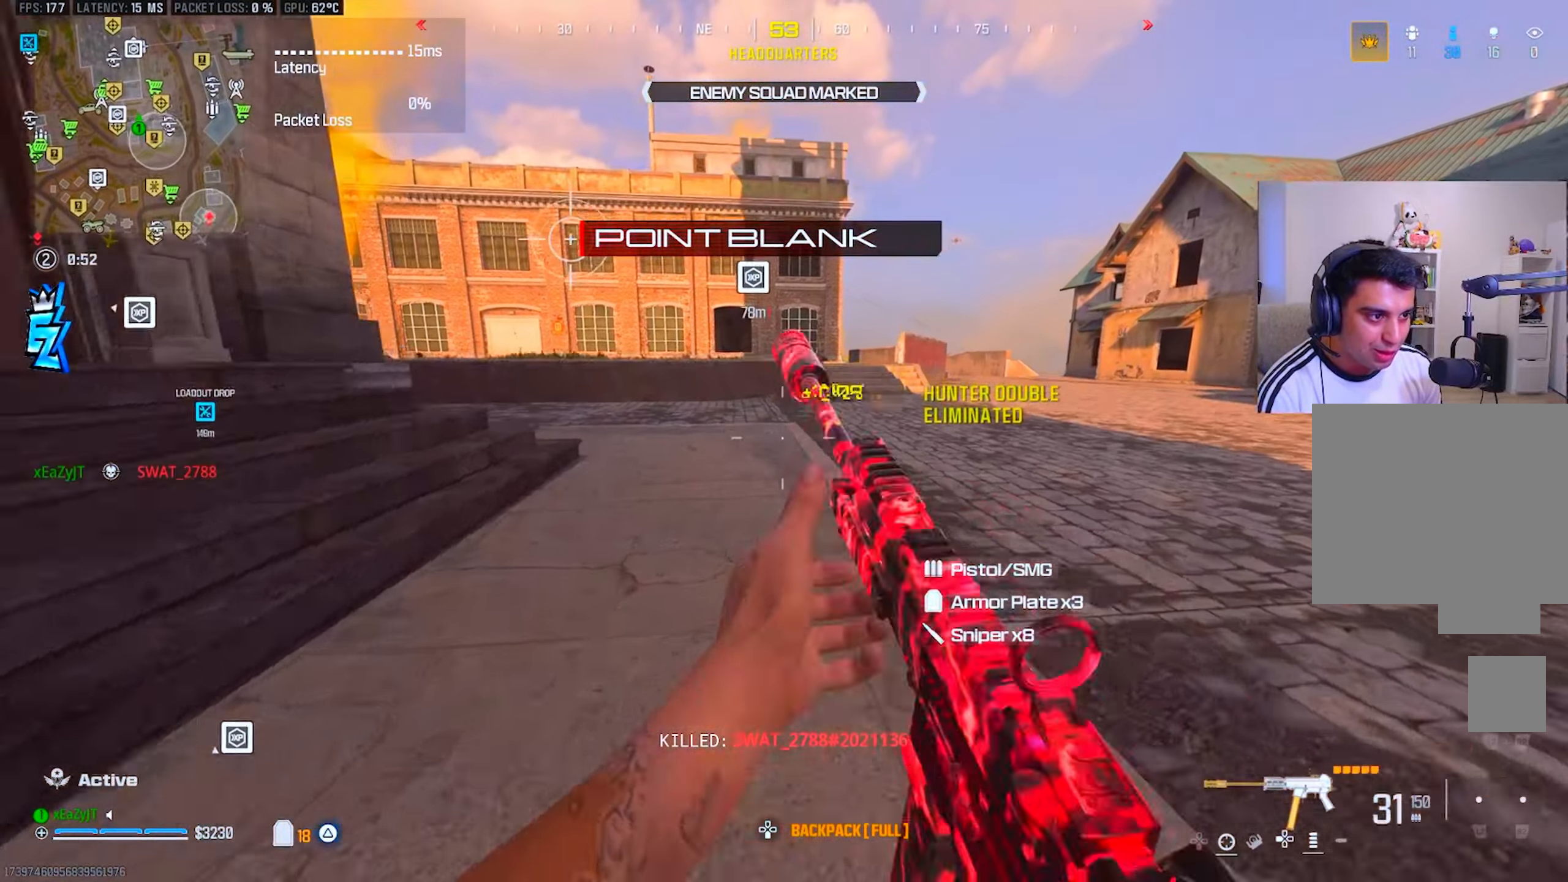
{"buttons": [], "left_stick": "up", "right_stick": "center", "events": [[134, "SQUARE", "down"], [201, "R3", "down"], [201, "SQUARE", "up"], [301, "R3", "up"]]}
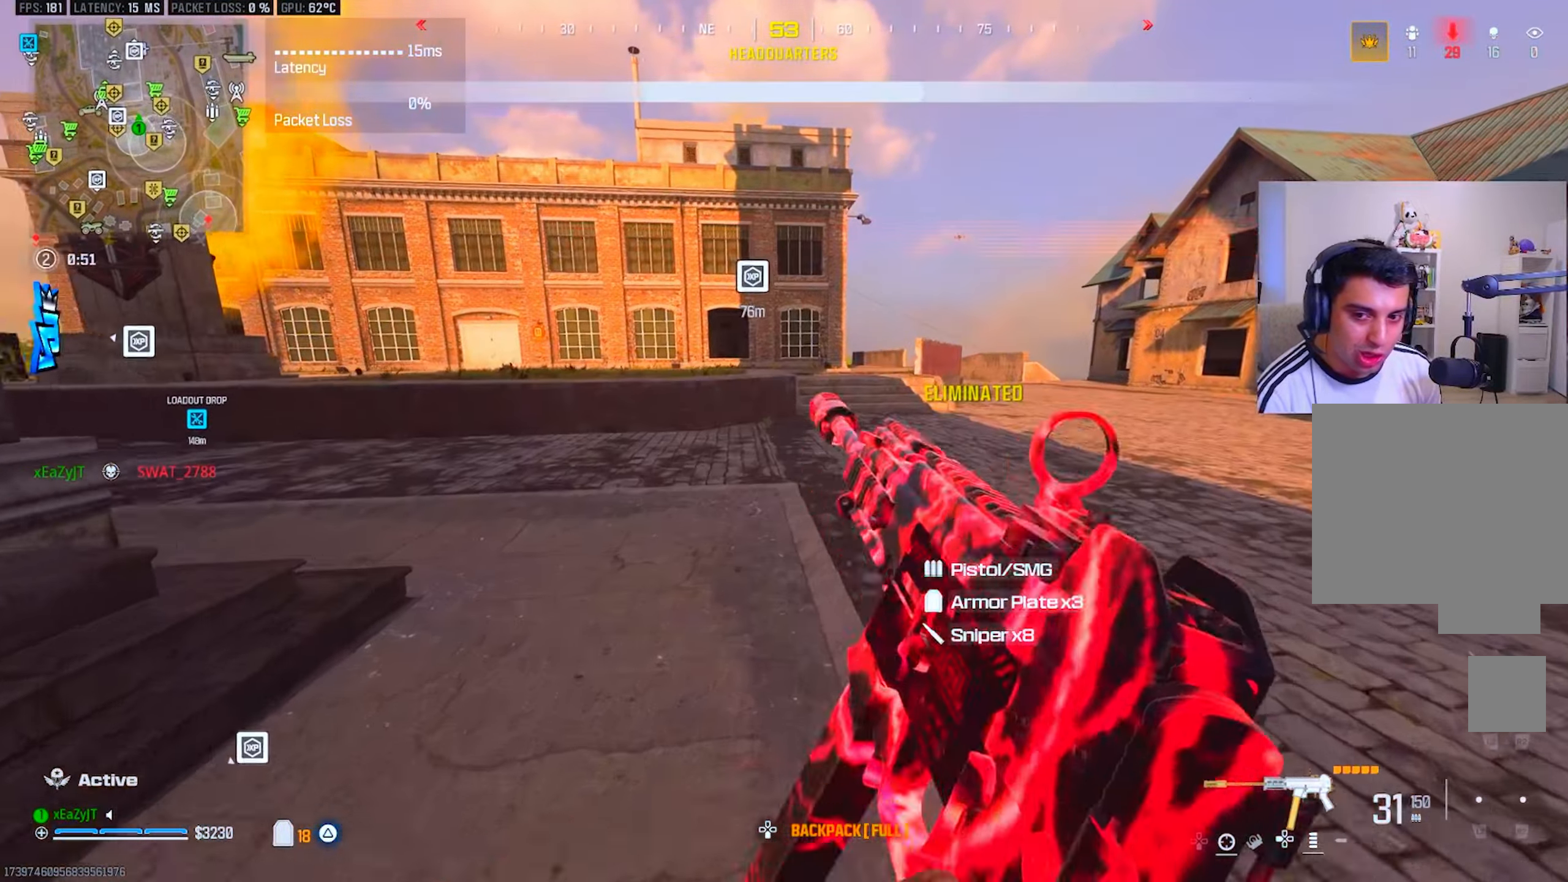
{"buttons": [], "left_stick": "up", "right_stick": "center", "events": [[450, "CIRCLE", "down"], [500, "CIRCLE", "up"]]}
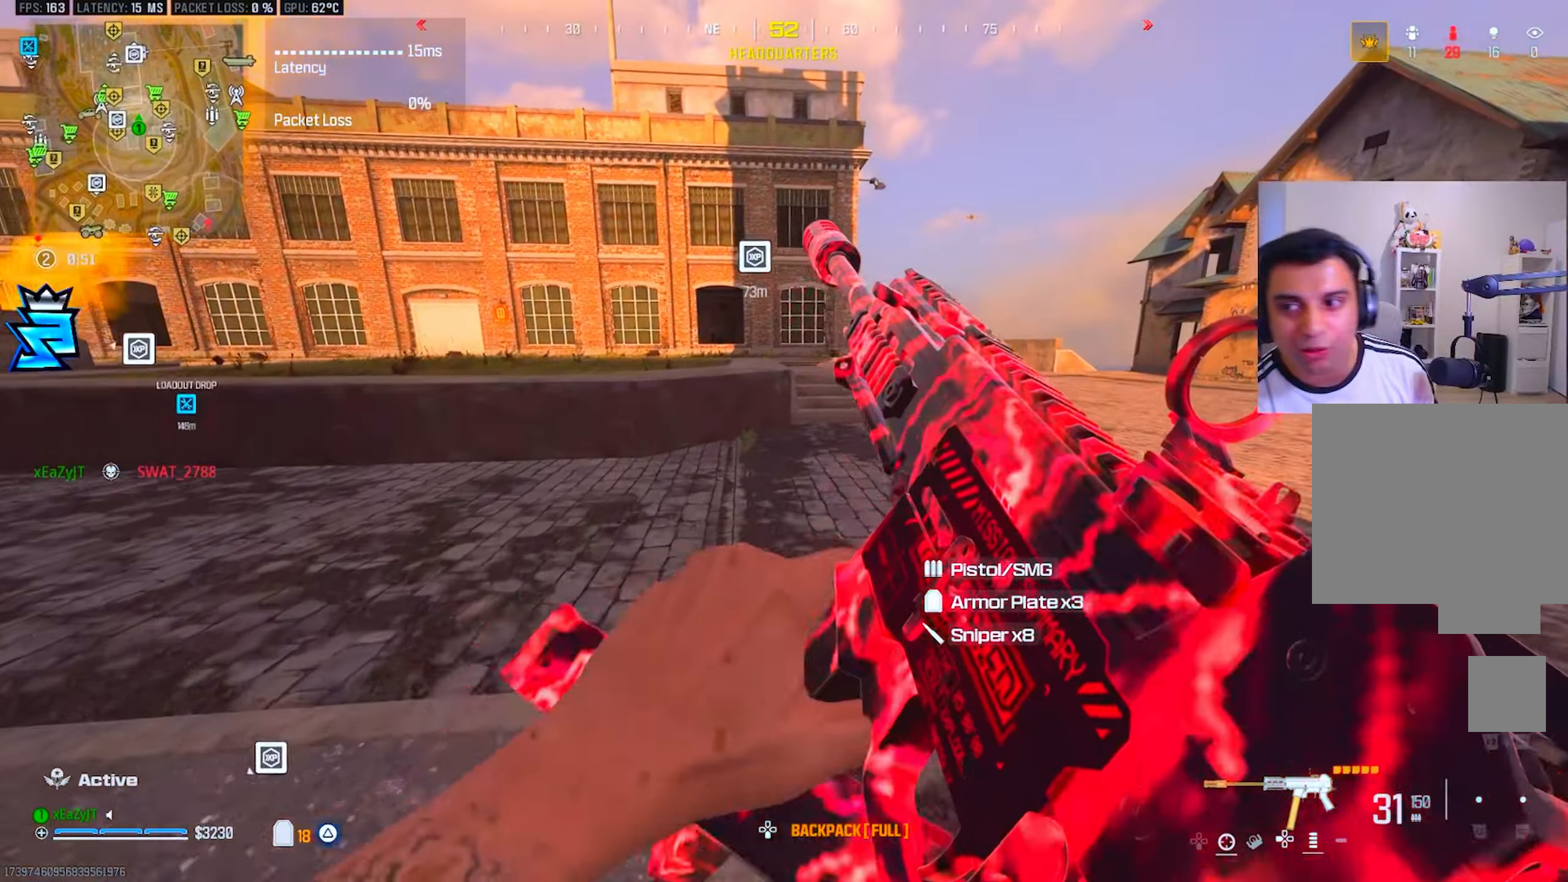
{"buttons": [], "left_stick": "up", "right_stick": "center", "events": [[184, "CIRCLE", "down"], [284, "R3", "down"], [301, "CIRCLE", "up"], [334, "R3", "up"]]}
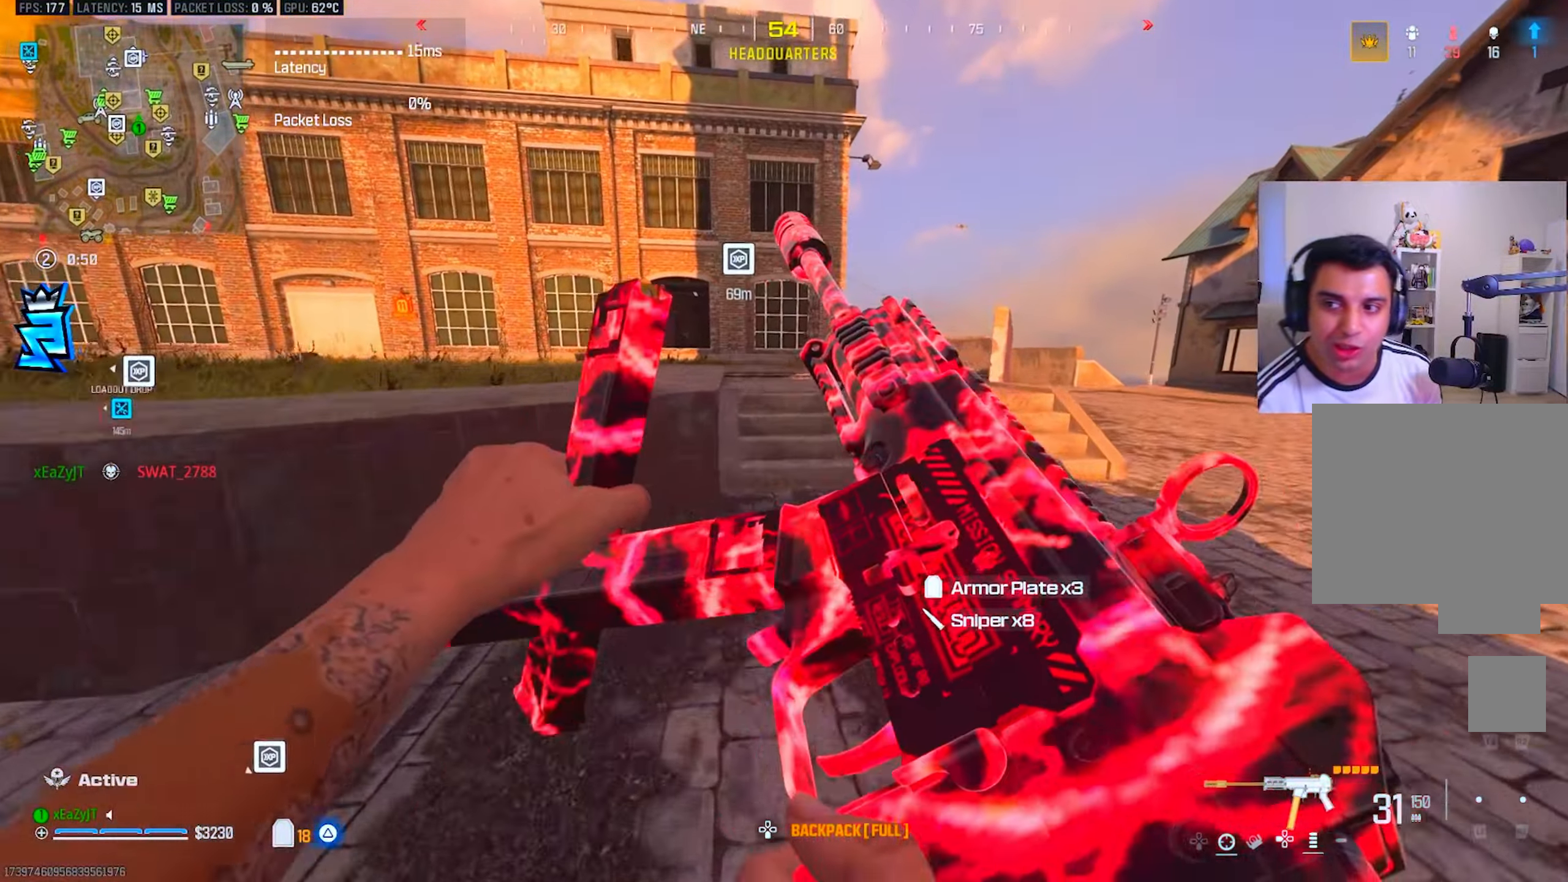
{"buttons": [], "left_stick": "up", "right_stick": "center", "events": [[300, "CIRCLE", "down"], [367, "CIRCLE", "up"]]}
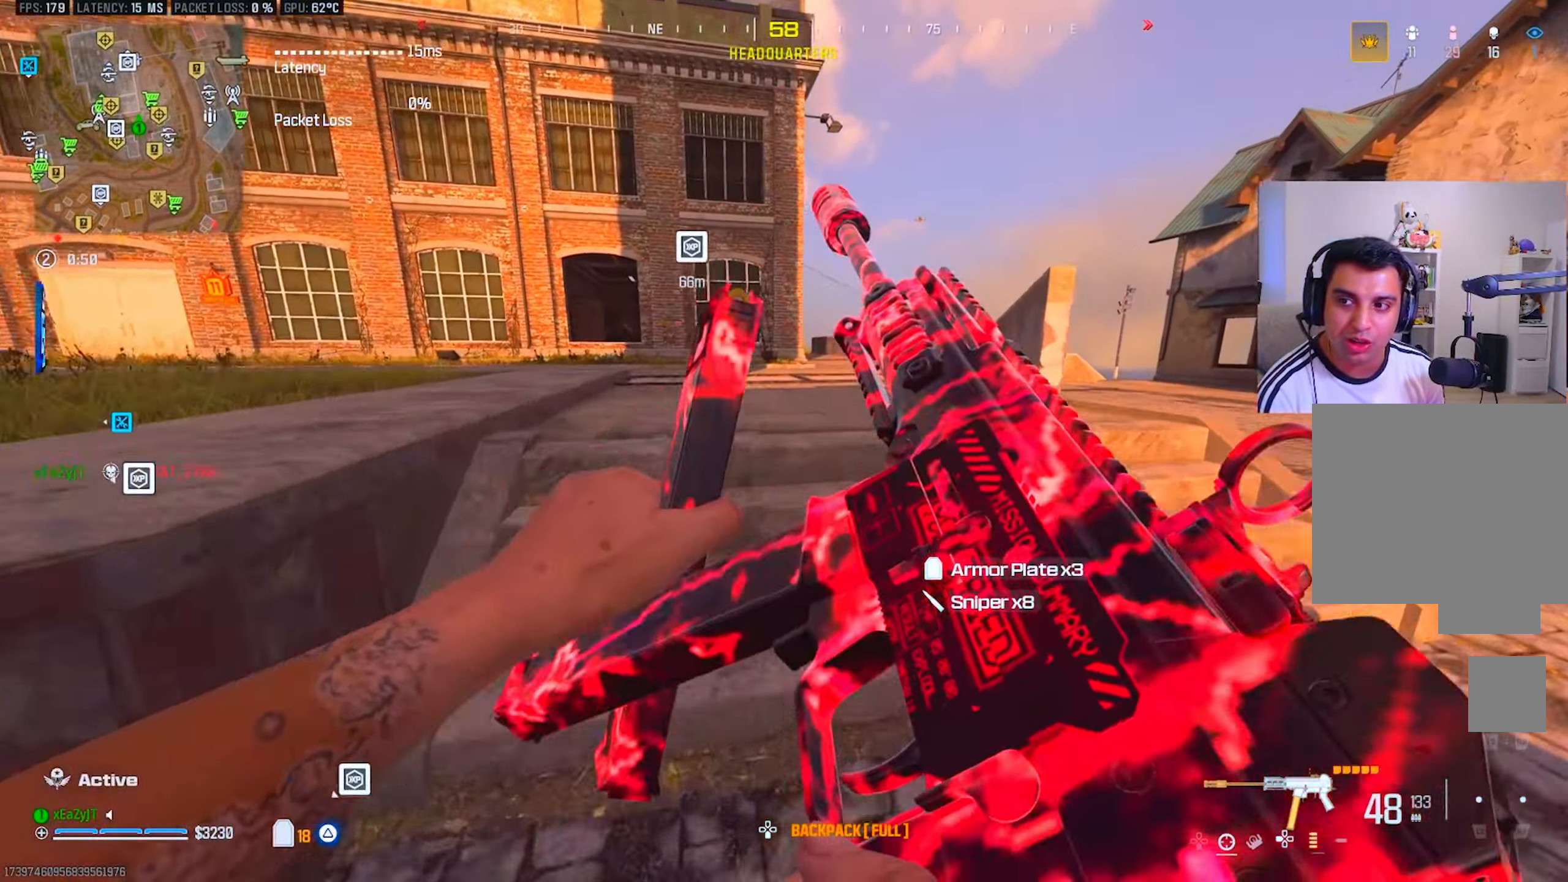
{"buttons": ["L3"], "left_stick": "up", "right_stick": "center", "events": [[34, "CIRCLE", "down"], [100, "CIRCLE", "up"], [100, "R3", "down"], [184, "R3", "up"], [234, "TRIANGLE", "down"], [301, "TRIANGLE", "up"], [334, "L3", "down"], [401, "L3", "up"], [484, "L3", "down"]]}
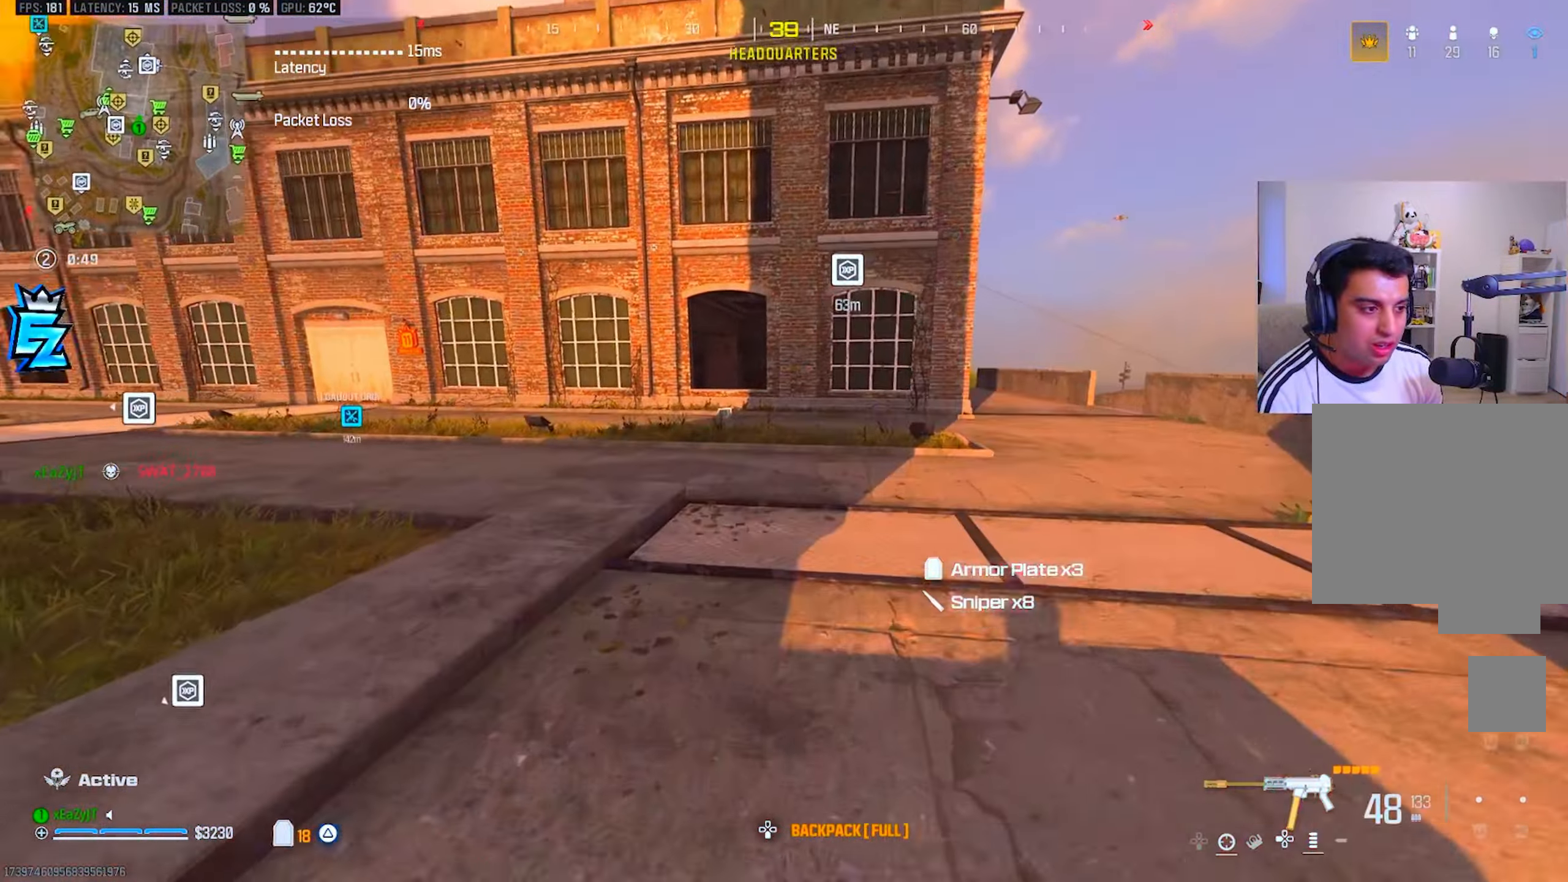
{"buttons": [], "left_stick": "up", "right_stick": "left", "events": [[67, "L3", "up"], [133, "L3", "down"], [217, "L3", "up"], [217, "R3", "down"], [267, "SQUARE", "down"], [283, "R3", "up"], [333, "SQUARE", "up"], [483, "right_stick", "left"]]}
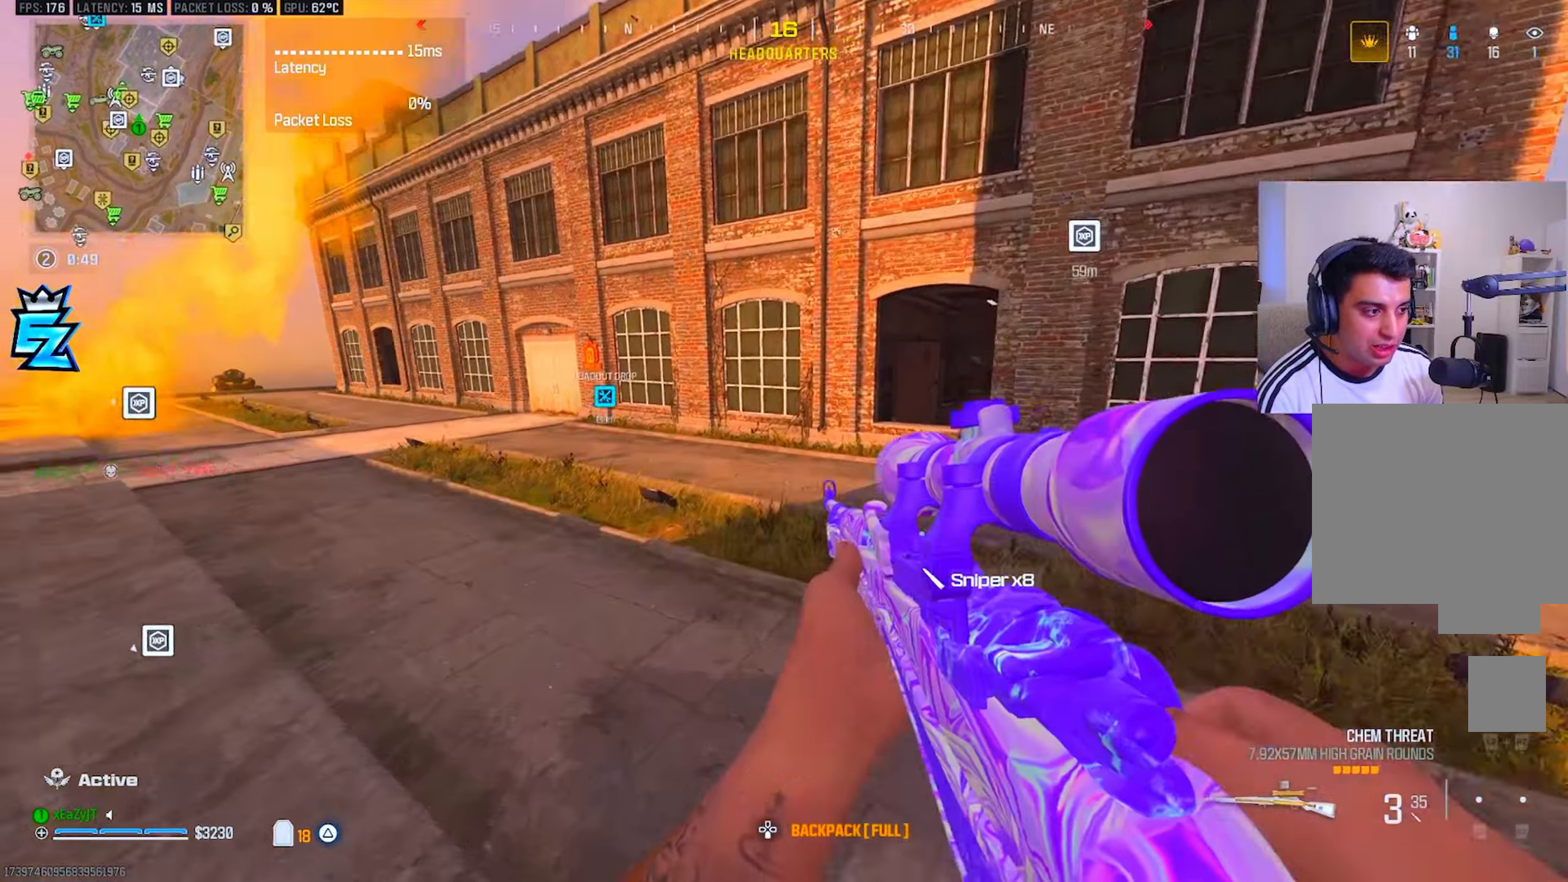
{"buttons": [], "left_stick": "up", "right_stick": "center", "events": [[133, "right_stick", "center"], [250, "right_stick", "left"], [384, "CIRCLE", "down"], [400, "right_stick", "center"], [450, "CIRCLE", "up"]]}
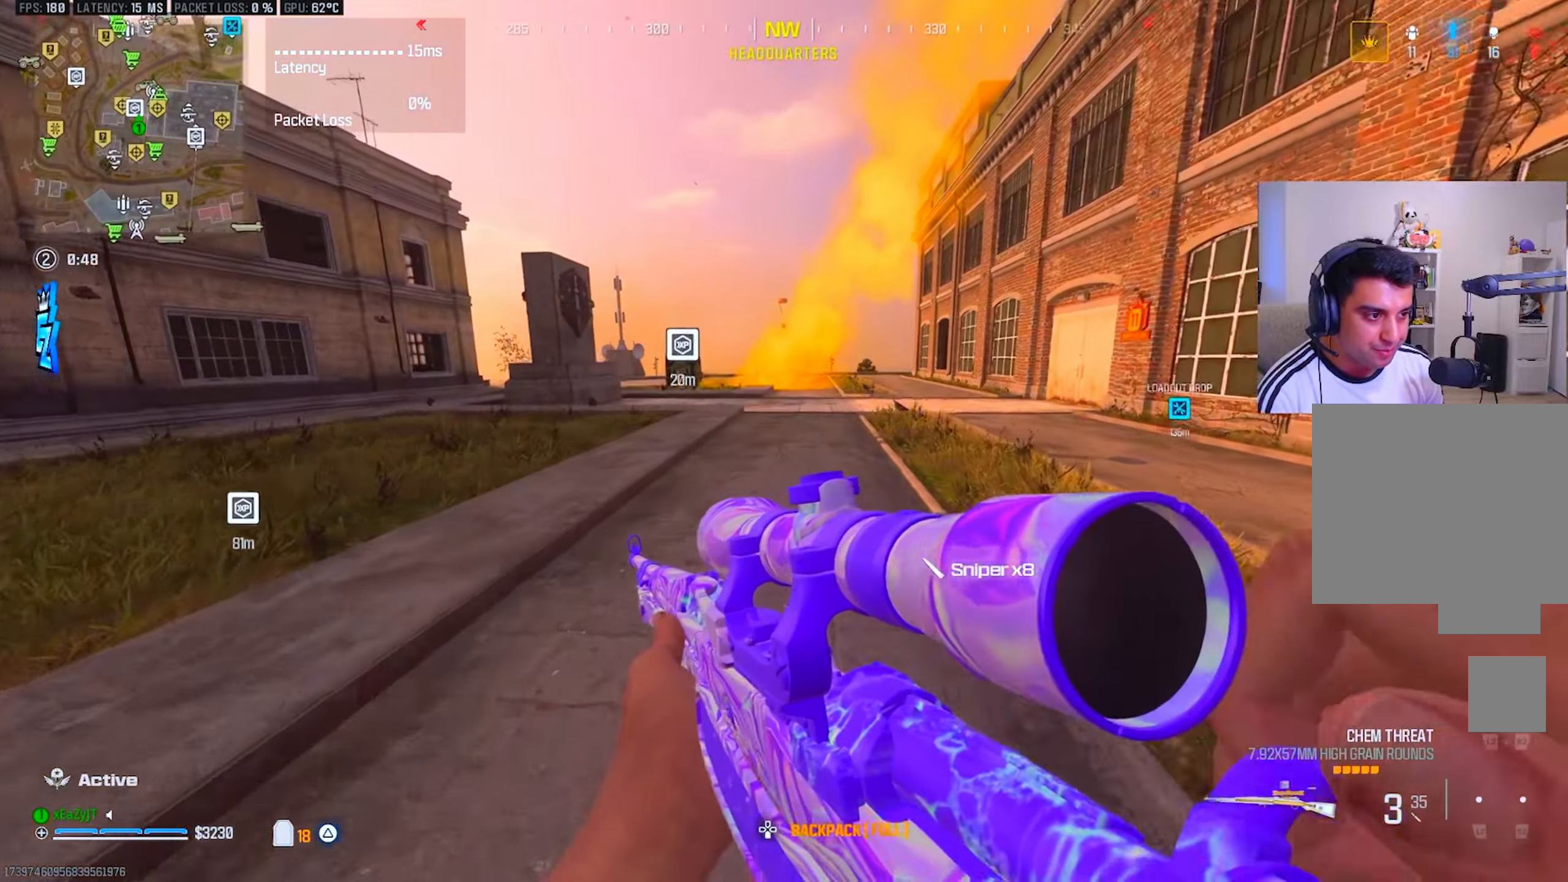
{"buttons": [], "left_stick": "up", "right_stick": "center", "events": [[151, "CIRCLE", "down"], [217, "CIRCLE", "up"], [251, "R3", "down"], [317, "R3", "up"]]}
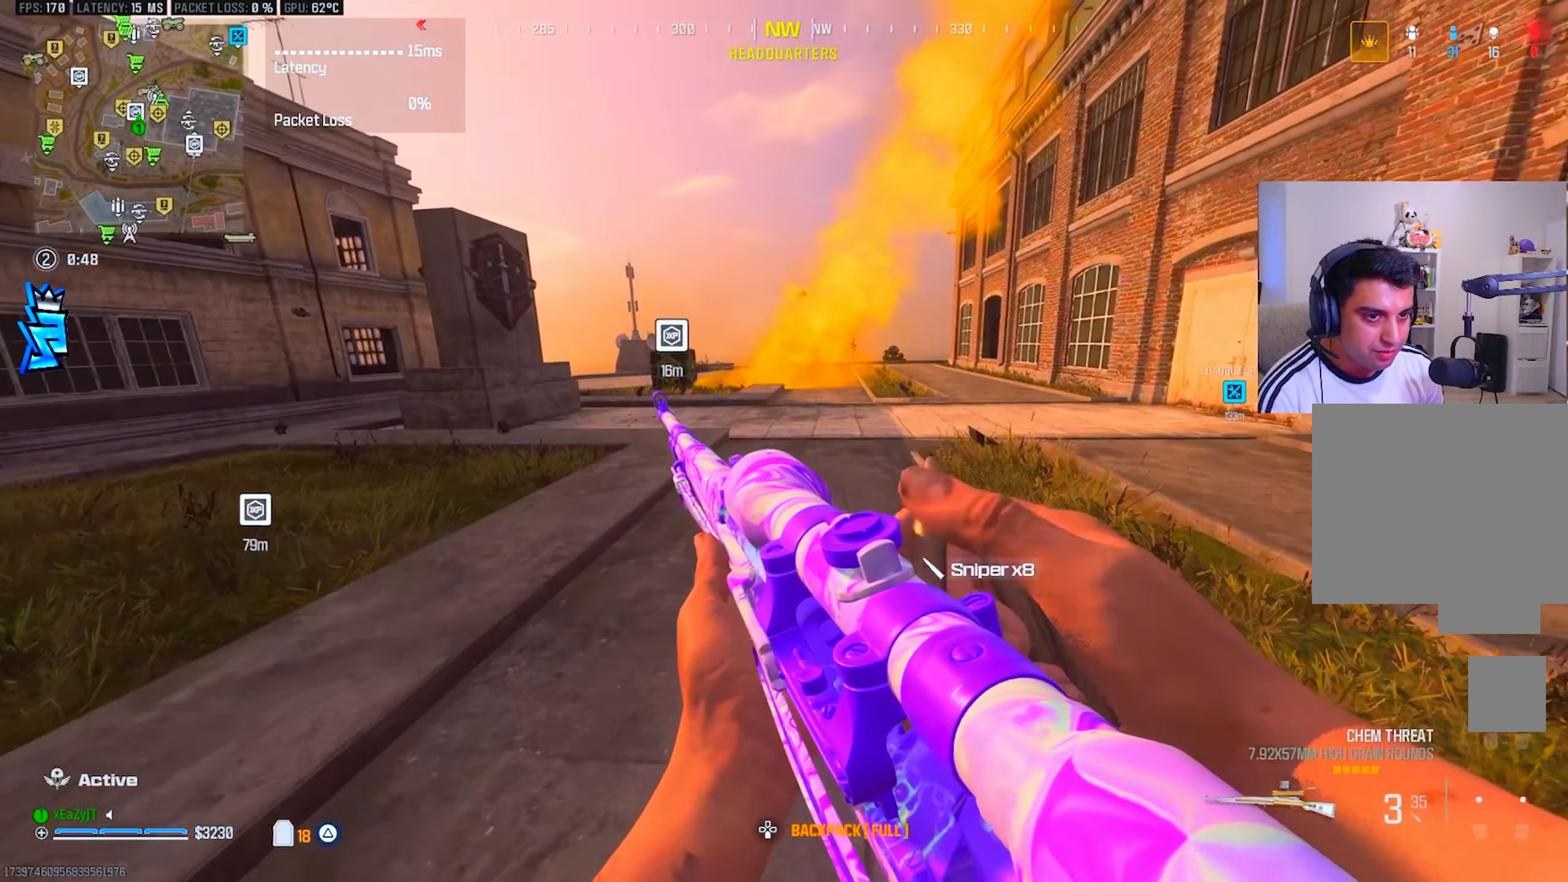
{"buttons": [], "left_stick": "up", "right_stick": "center", "events": [[384, "CIRCLE", "down"], [417, "CIRCLE", "up"]]}
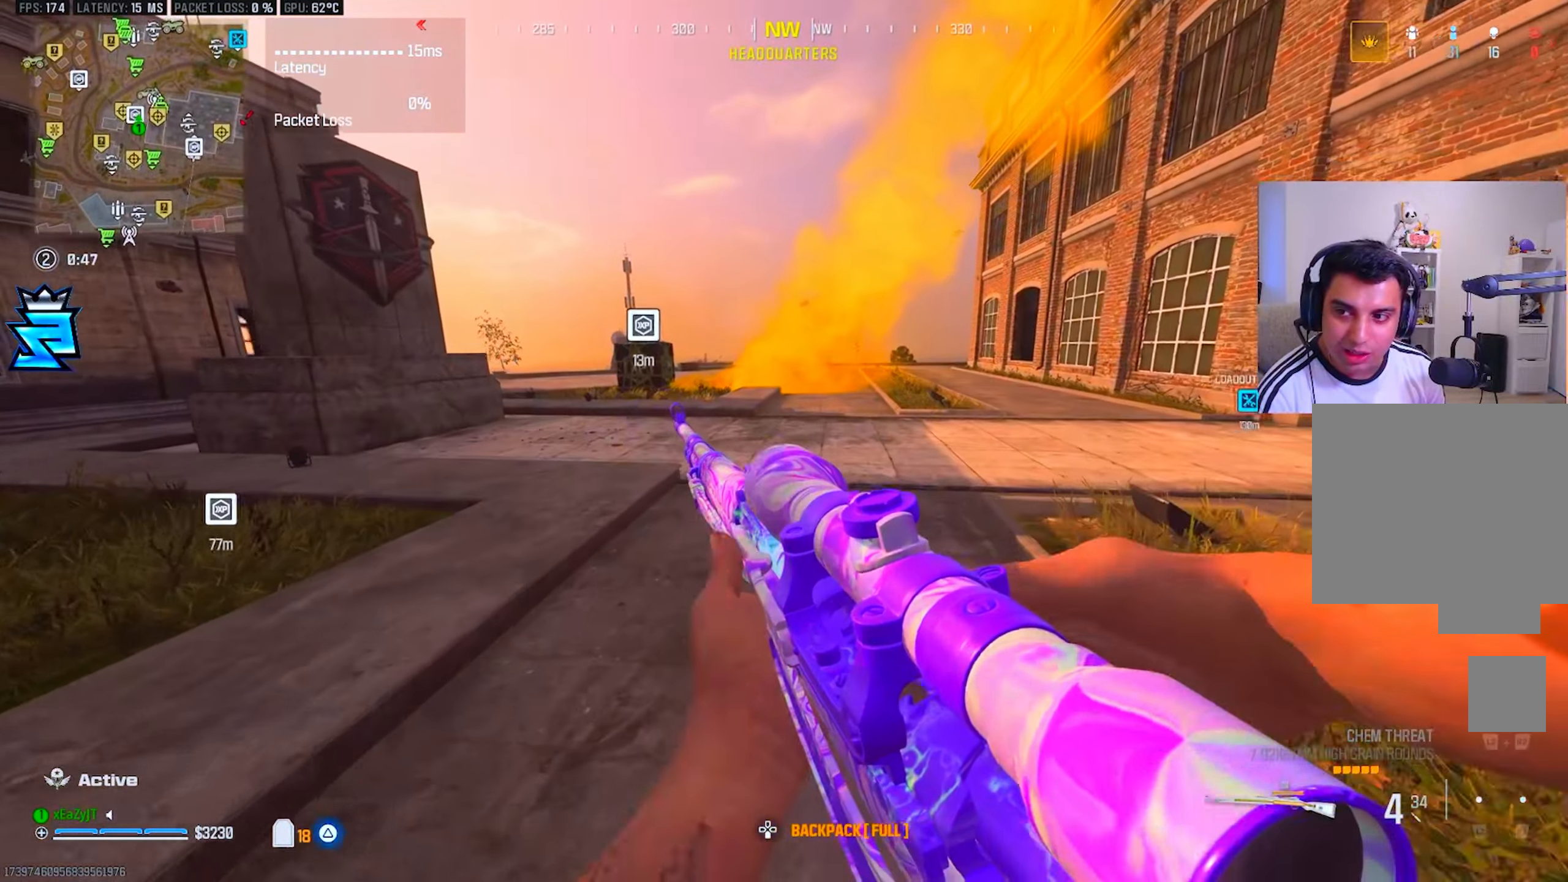
{"buttons": [], "left_stick": "up", "right_stick": "center", "events": [[84, "CIRCLE", "down"], [151, "CIRCLE", "up"], [167, "R3", "down"], [251, "R3", "up"]]}
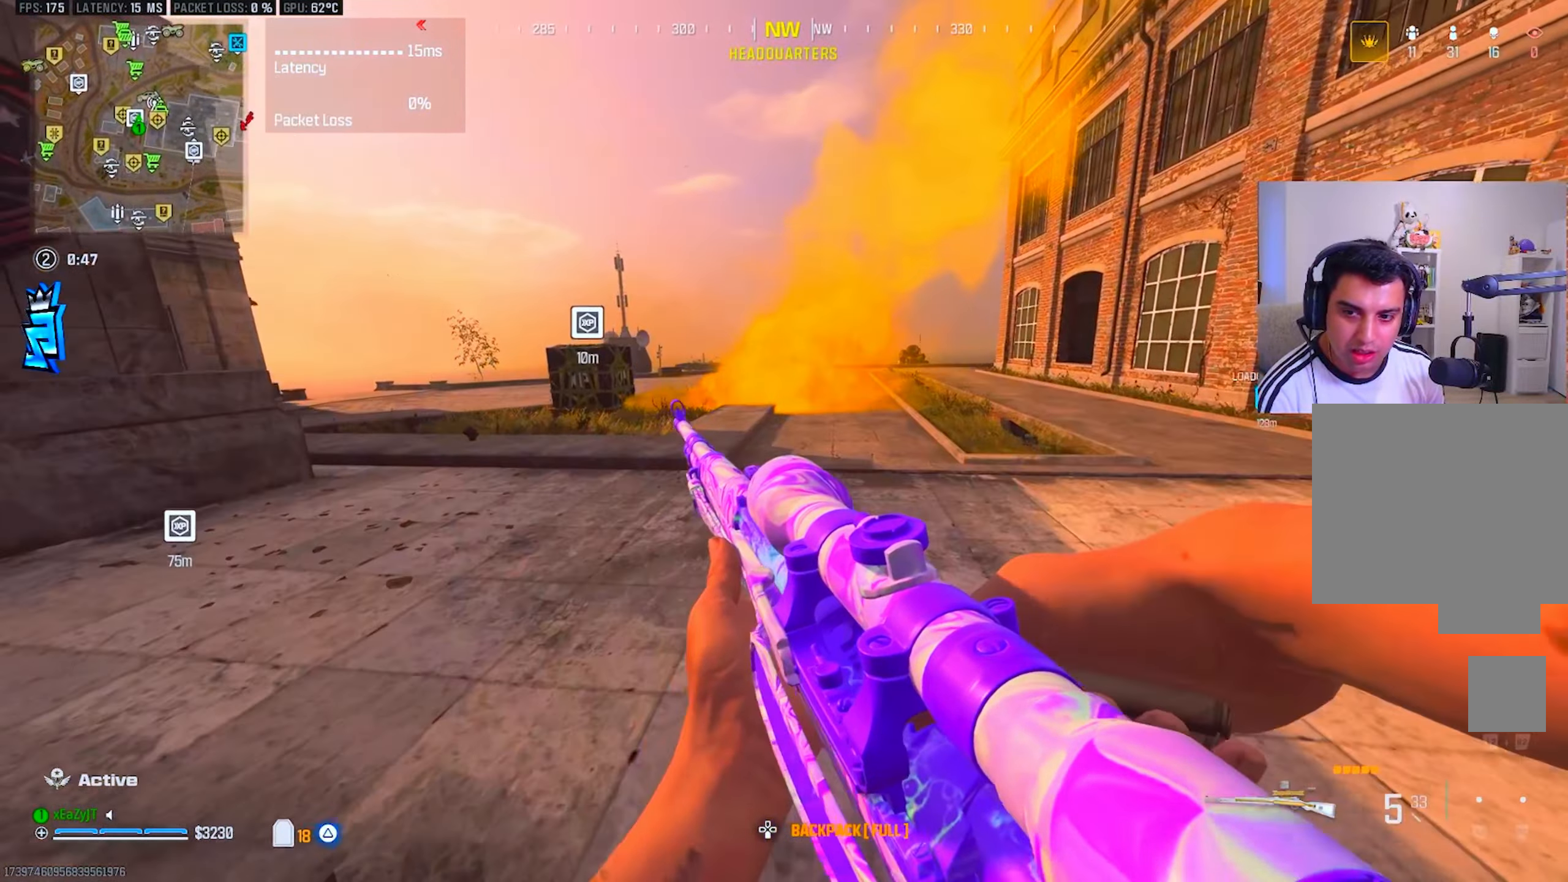
{"buttons": ["L3"], "left_stick": "up", "right_stick": "center", "events": [[250, "TRIANGLE", "down"], [284, "TRIANGLE", "up"], [450, "L3", "down"]]}